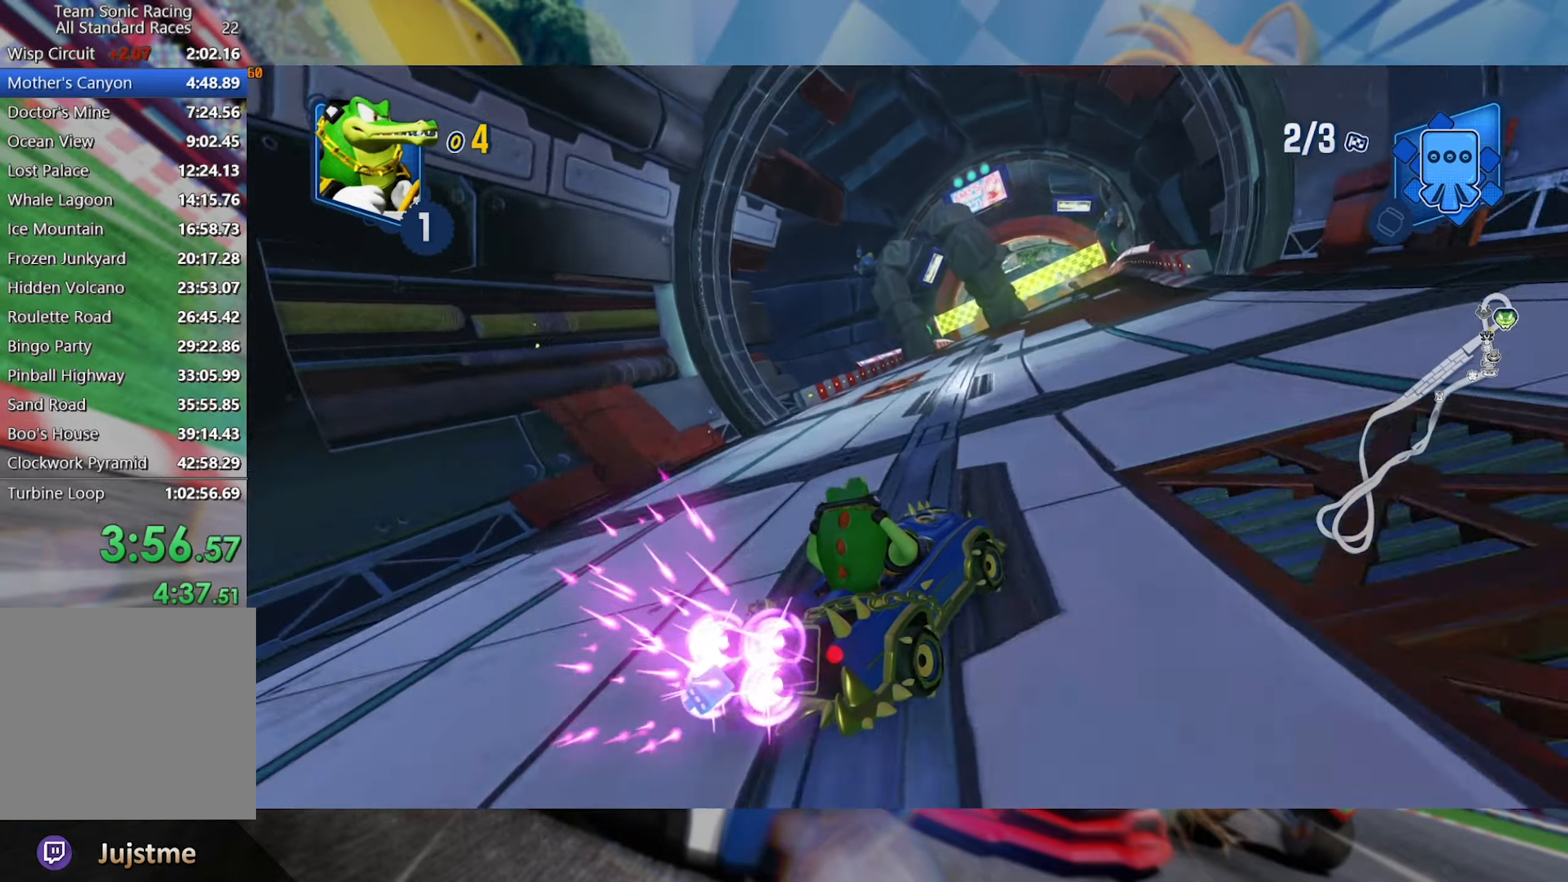
Gameplay with a controller (Xbox layout); each line is a JSON object with the inputs held at the frame after it. "events" lists button and stick changes between this image and that frame as [ms after this image, input, new state], when the widget could be followed in between. Not read: R3.
{"buttons": ["R2"], "left_stick": "left", "right_stick": "center", "events": [[17, "left_stick", "right"], [416, "left_stick", "up"], [466, "L2", "up"], [466, "left_stick", "left"]]}
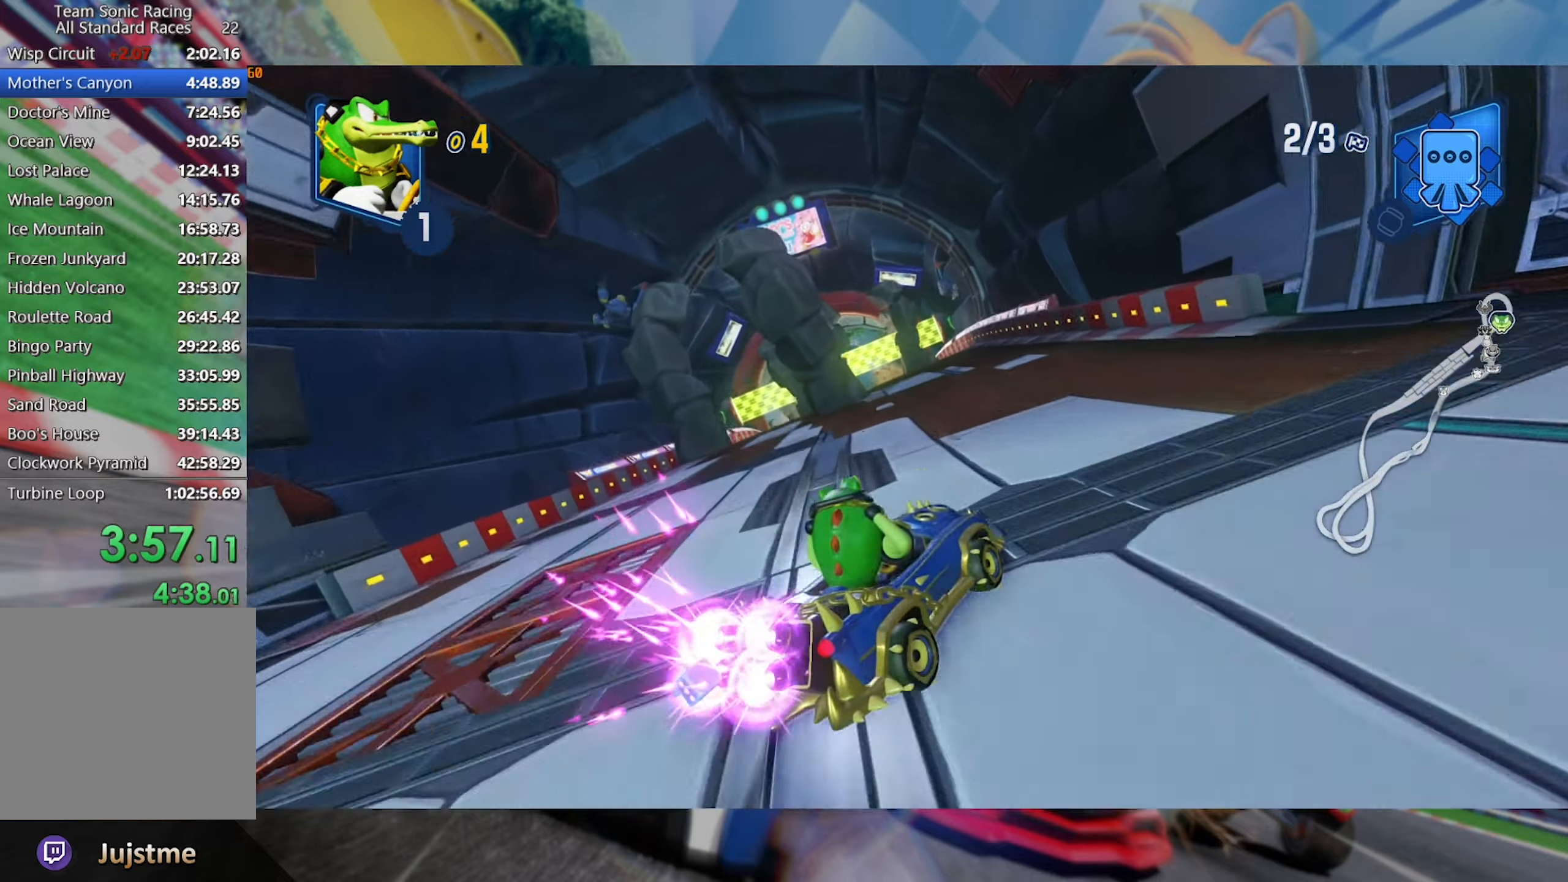
{"buttons": ["L2", "R2"], "left_stick": "center", "right_stick": "center", "events": [[50, "L2", "down"], [166, "left_stick", "center"]]}
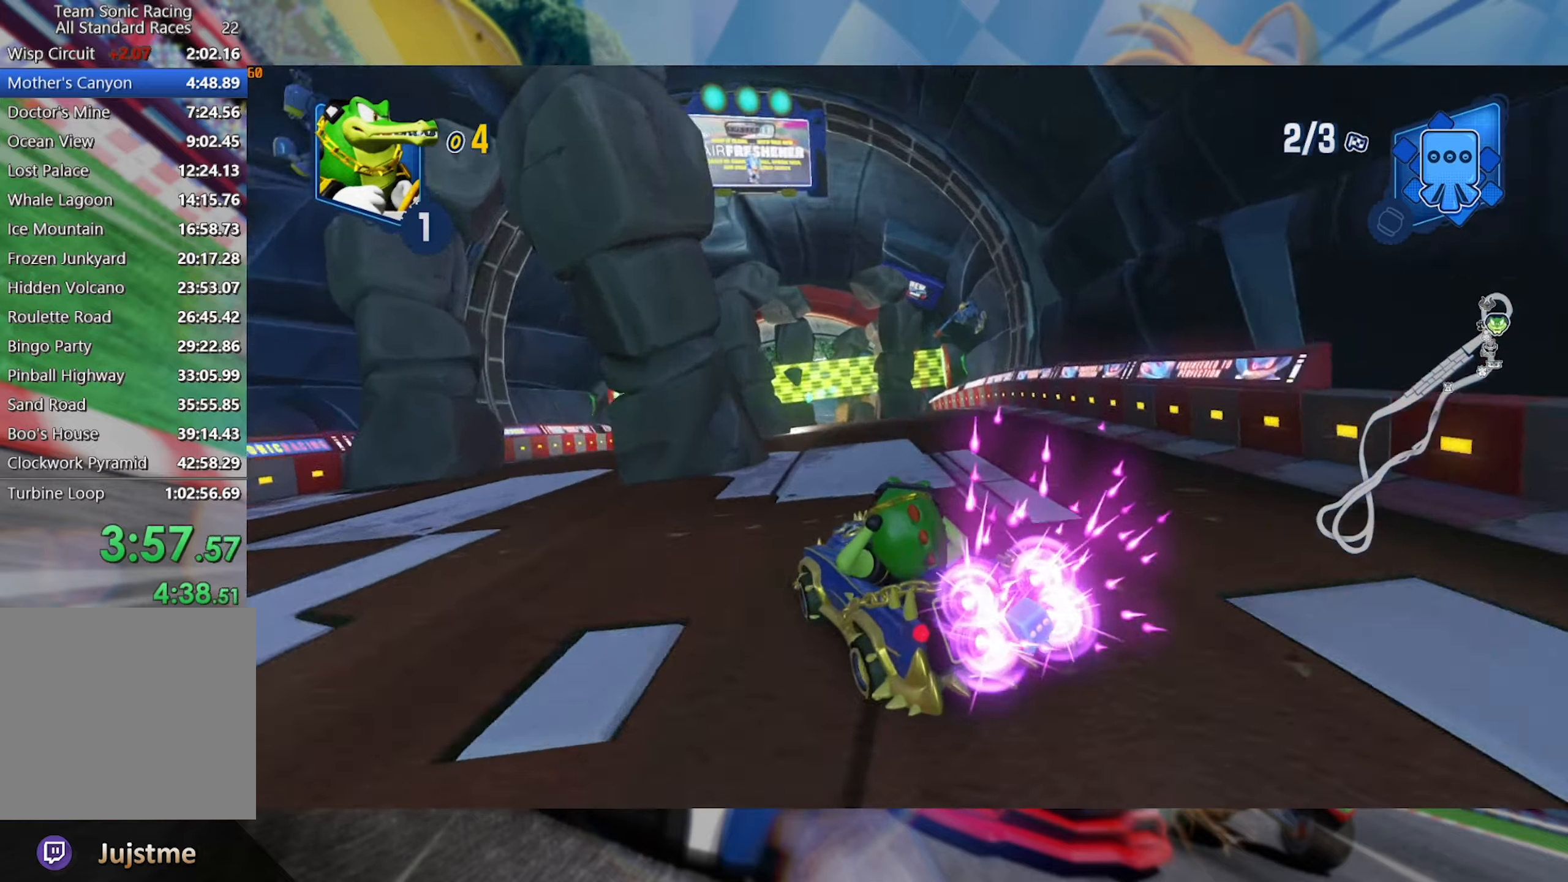
{"buttons": ["L2", "R2"], "left_stick": "right", "right_stick": "center", "events": [[233, "left_stick", "right"], [316, "L2", "up"], [400, "L2", "down"]]}
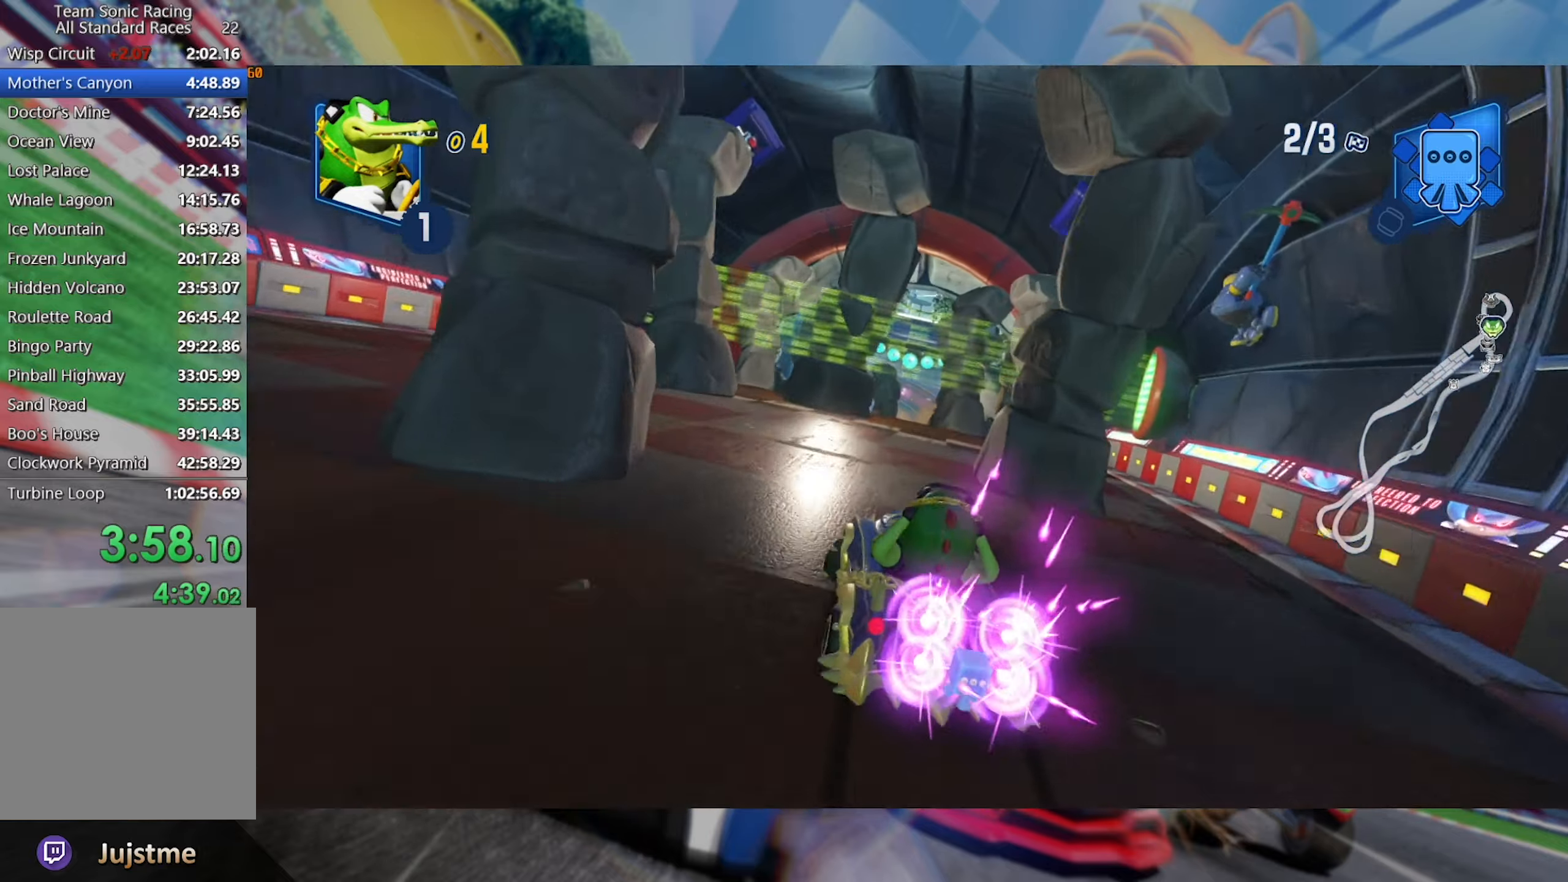
{"buttons": ["L2", "R2"], "left_stick": "left", "right_stick": "center", "events": [[50, "left_stick", "left"], [133, "L2", "up"], [216, "L2", "down"], [250, "L3", "down"], [333, "L3", "up"]]}
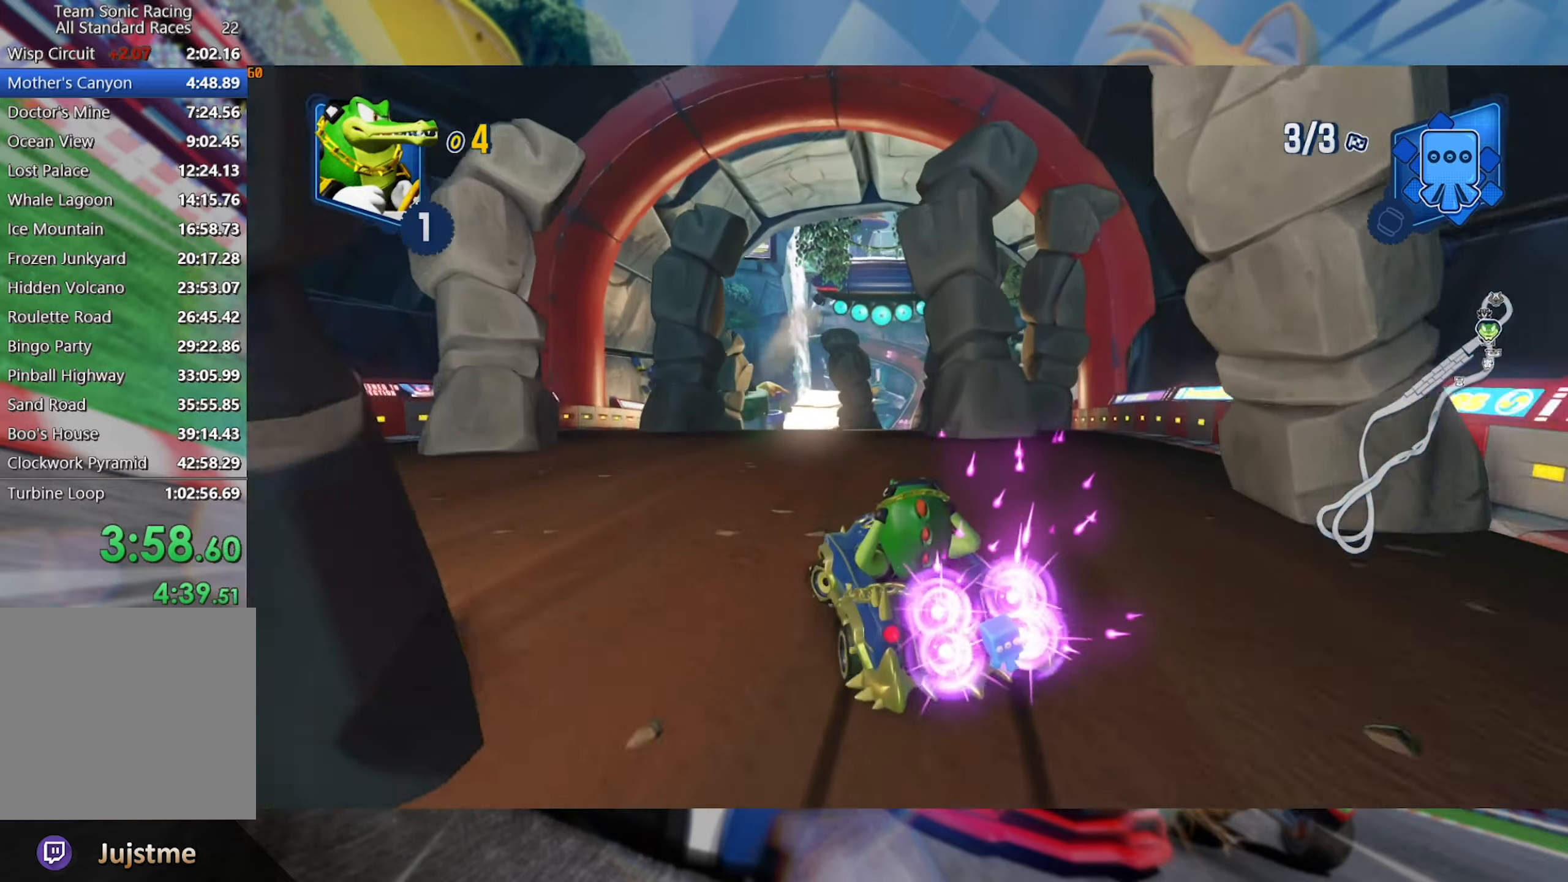
{"buttons": ["R2"], "left_stick": "left", "right_stick": "center", "events": [[150, "L2", "up"]]}
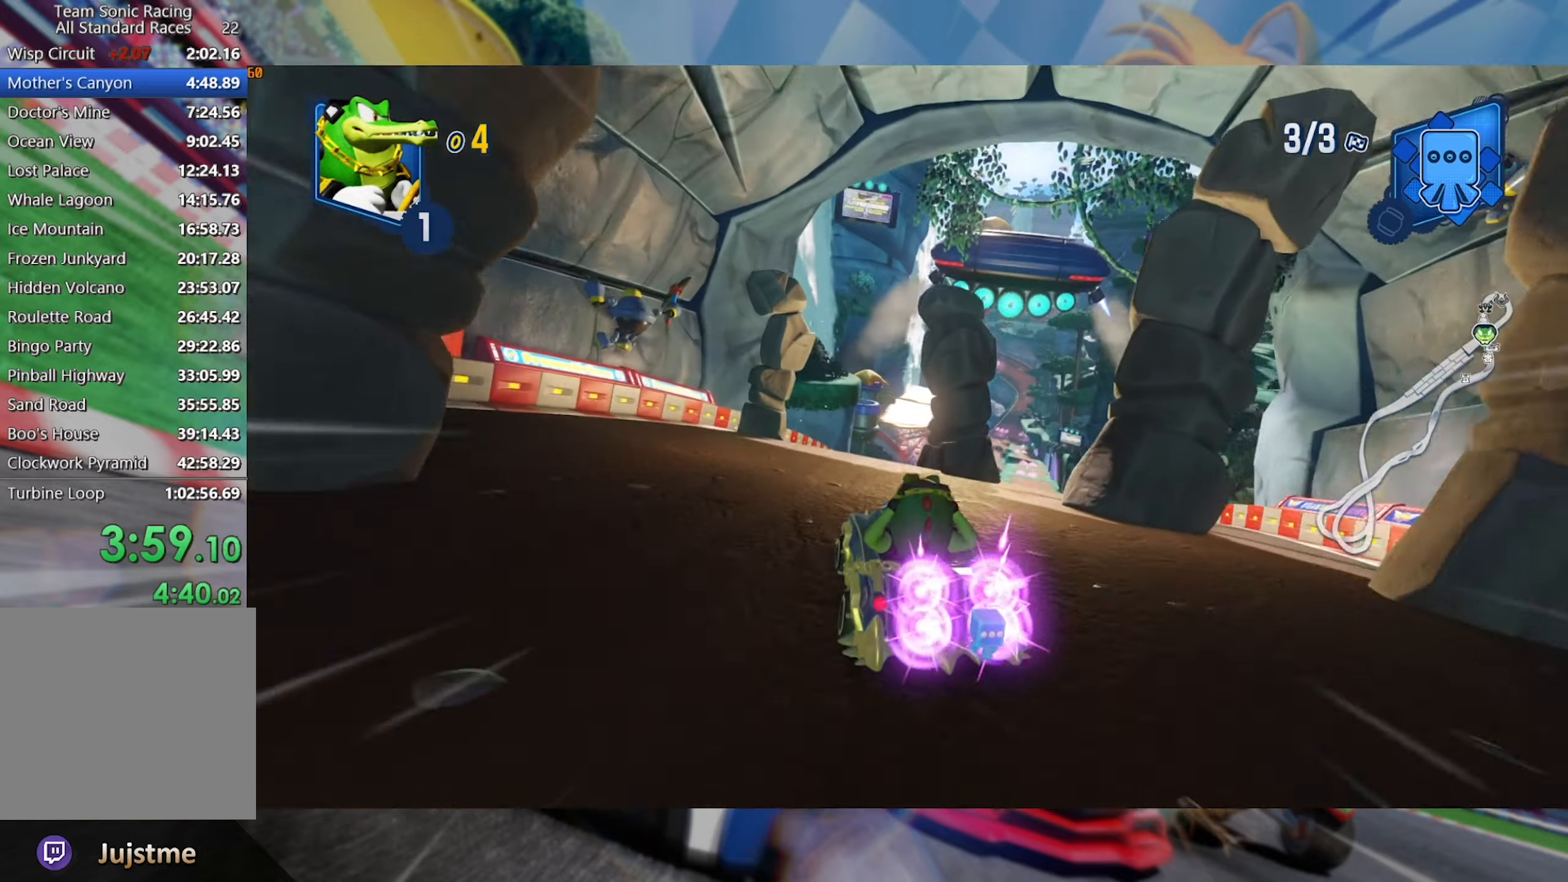
{"buttons": ["R2"], "left_stick": "right", "right_stick": "center", "events": [[83, "left_stick", "right"]]}
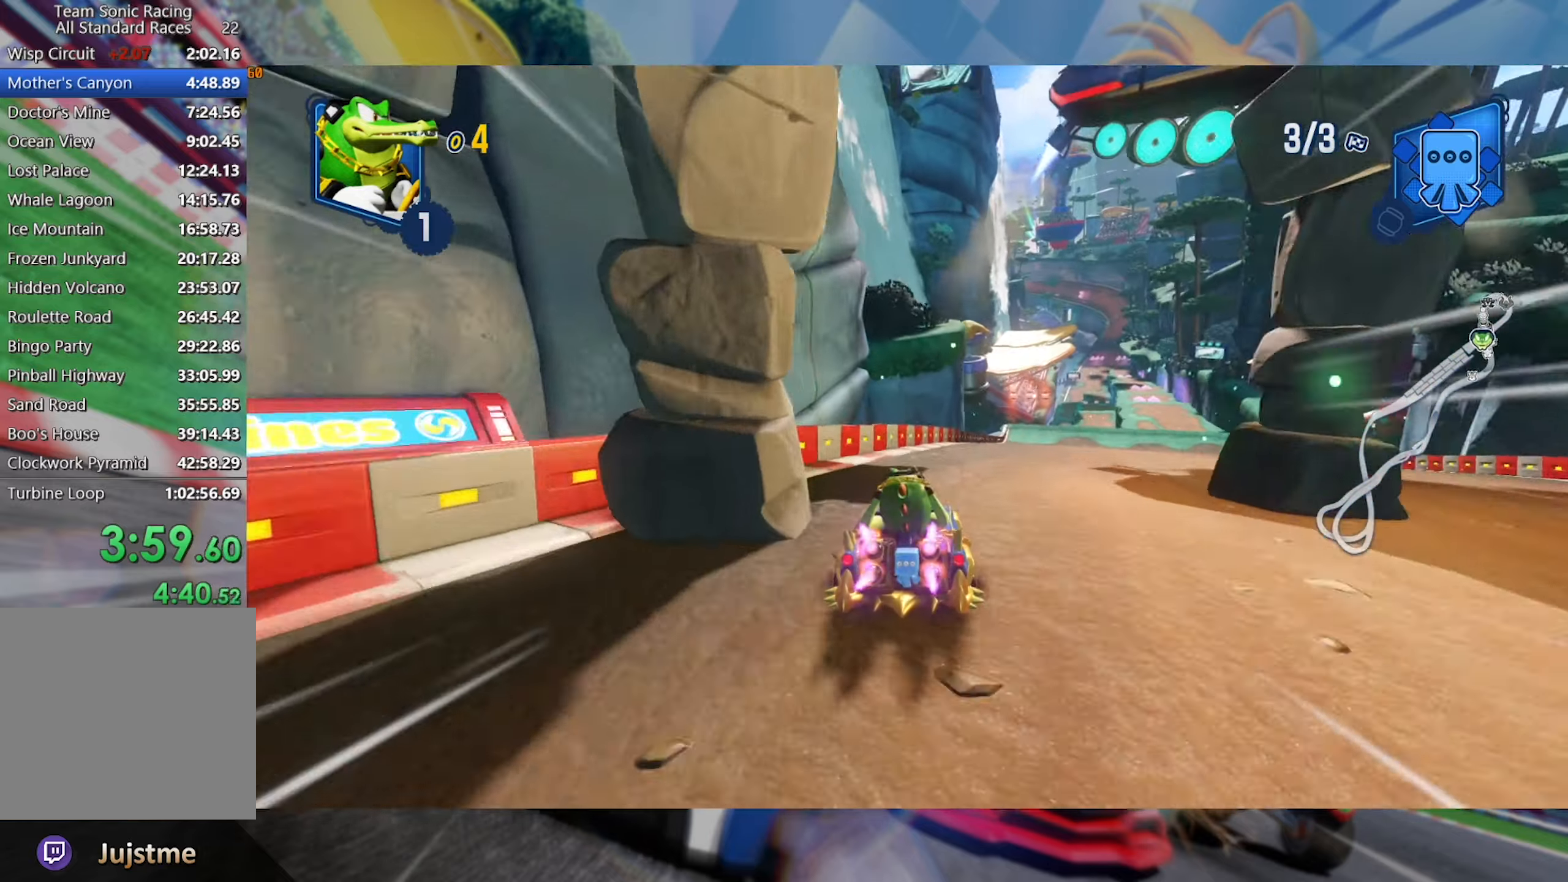
{"buttons": ["R2"], "left_stick": "right", "right_stick": "center", "events": []}
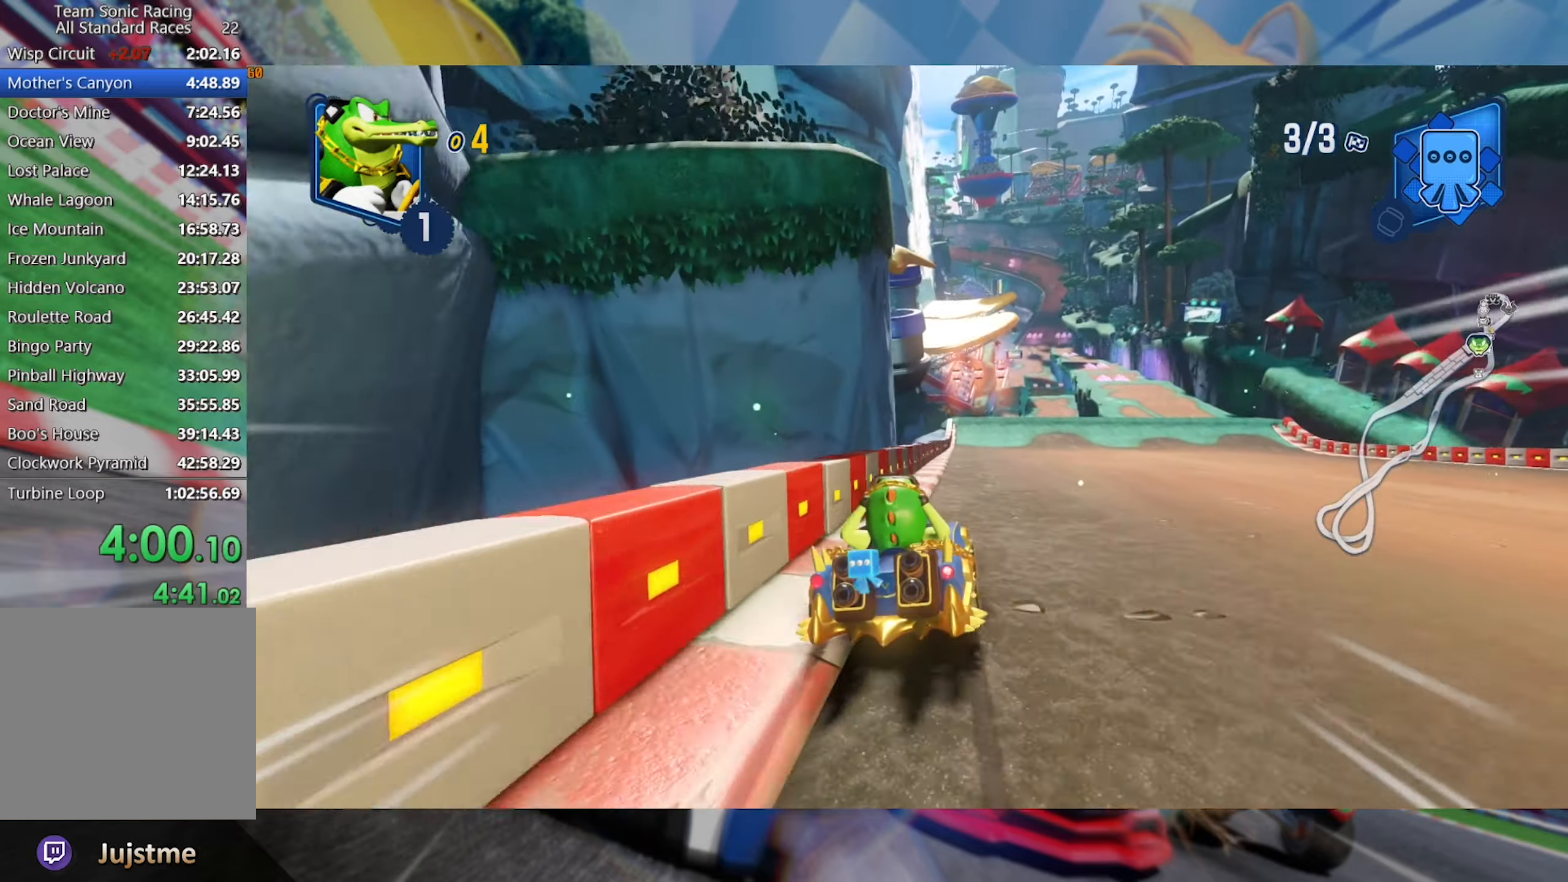
{"buttons": ["L2", "R2"], "left_stick": "left", "right_stick": "center", "events": [[366, "left_stick", "left"], [416, "L2", "down"]]}
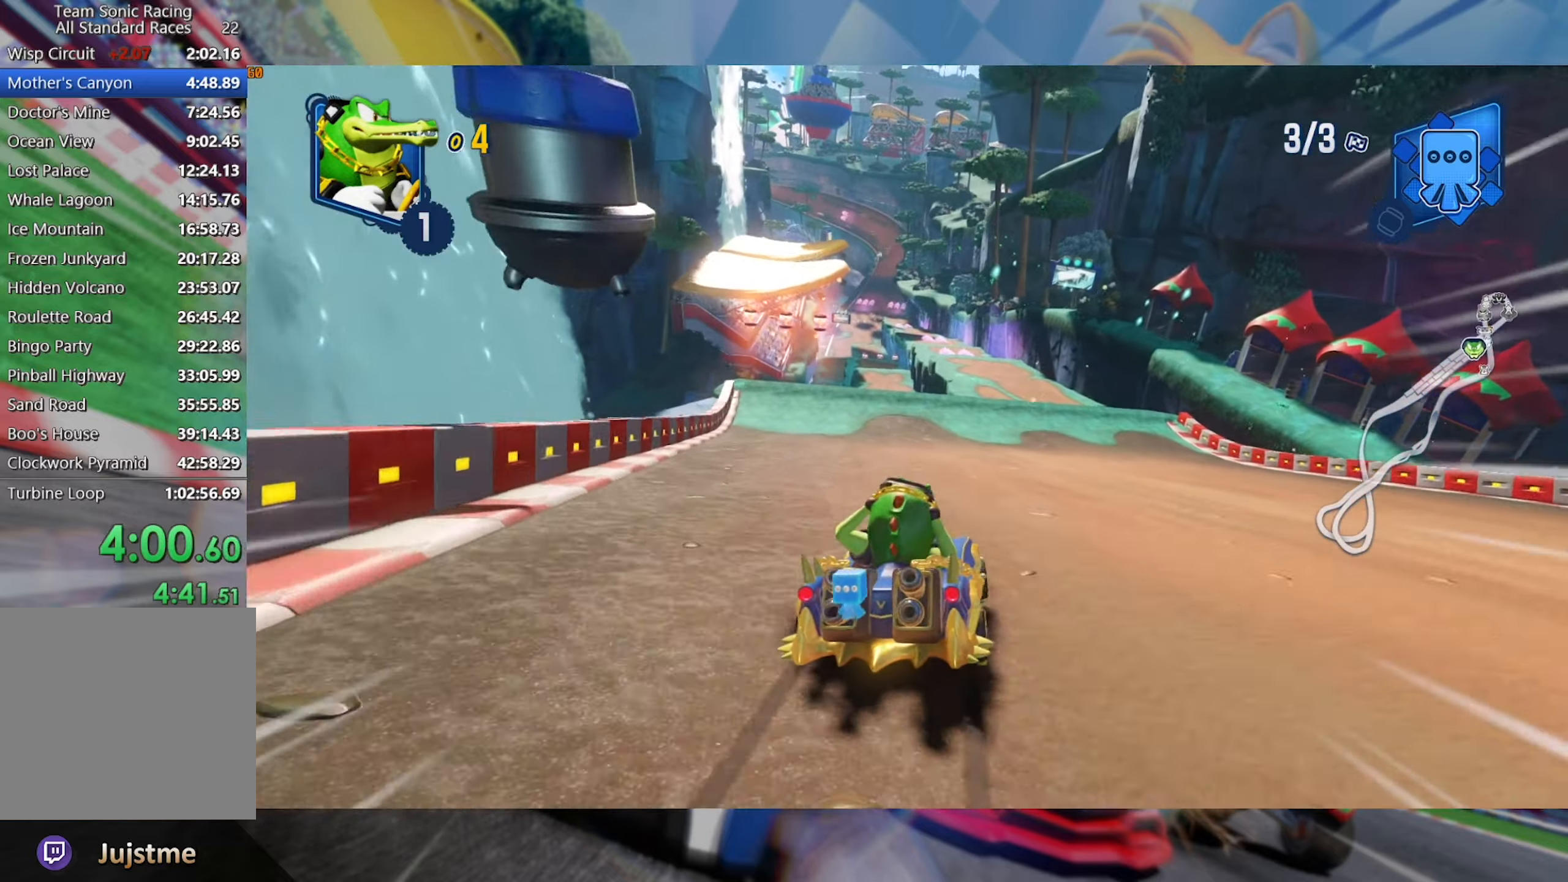
{"buttons": ["L2", "R2"], "left_stick": "right", "right_stick": "center", "events": [[100, "left_stick", "center"], [216, "left_stick", "right"]]}
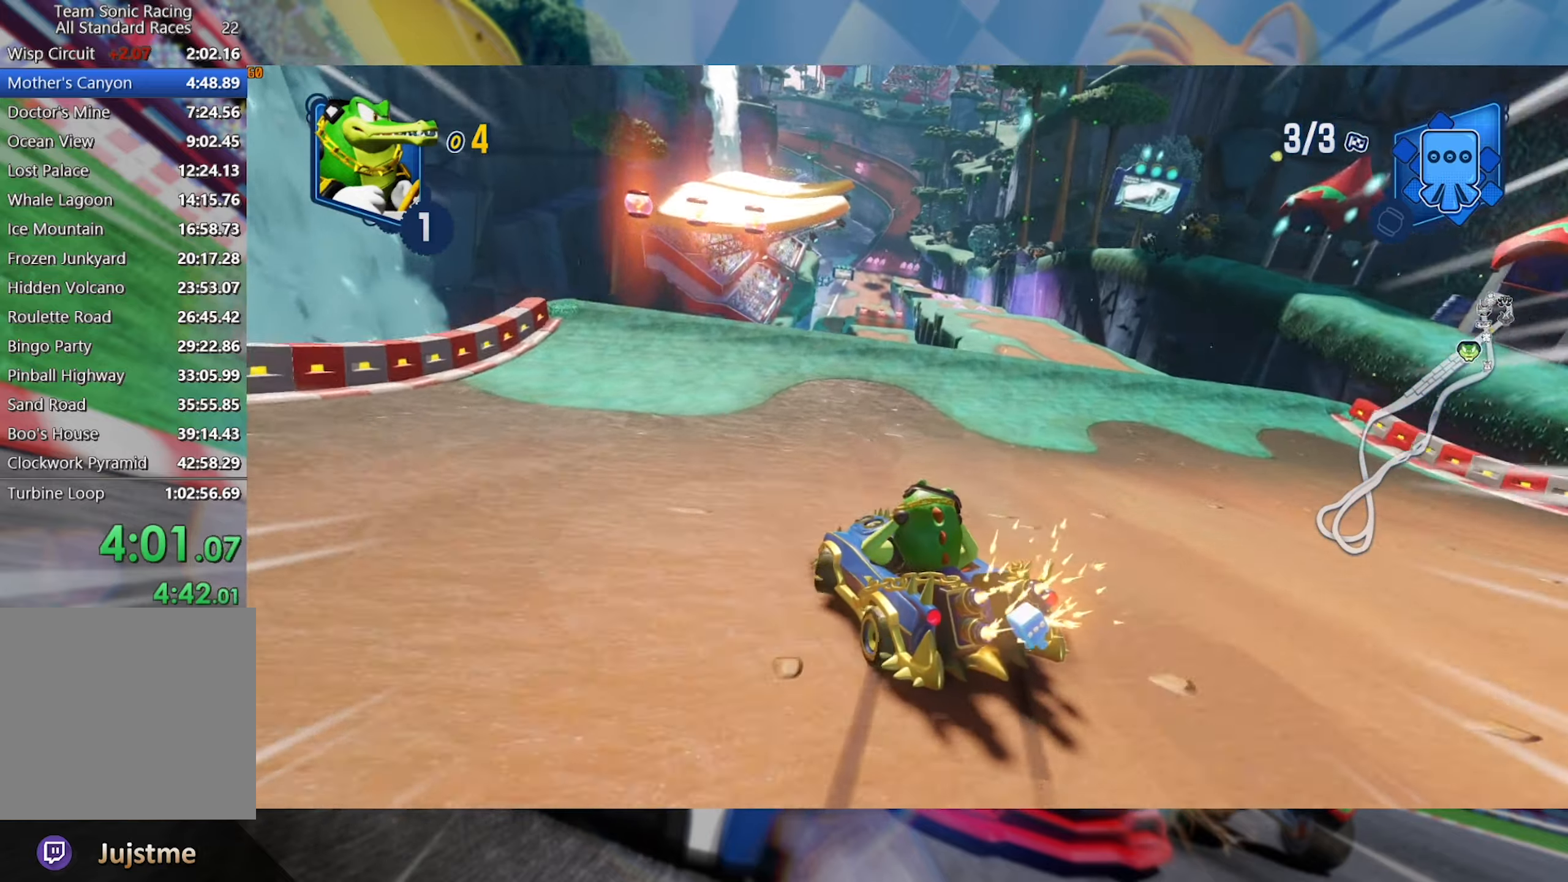
{"buttons": ["L2", "R2"], "left_stick": "left", "right_stick": "center", "events": [[116, "left_stick", "center"], [383, "left_stick", "left"]]}
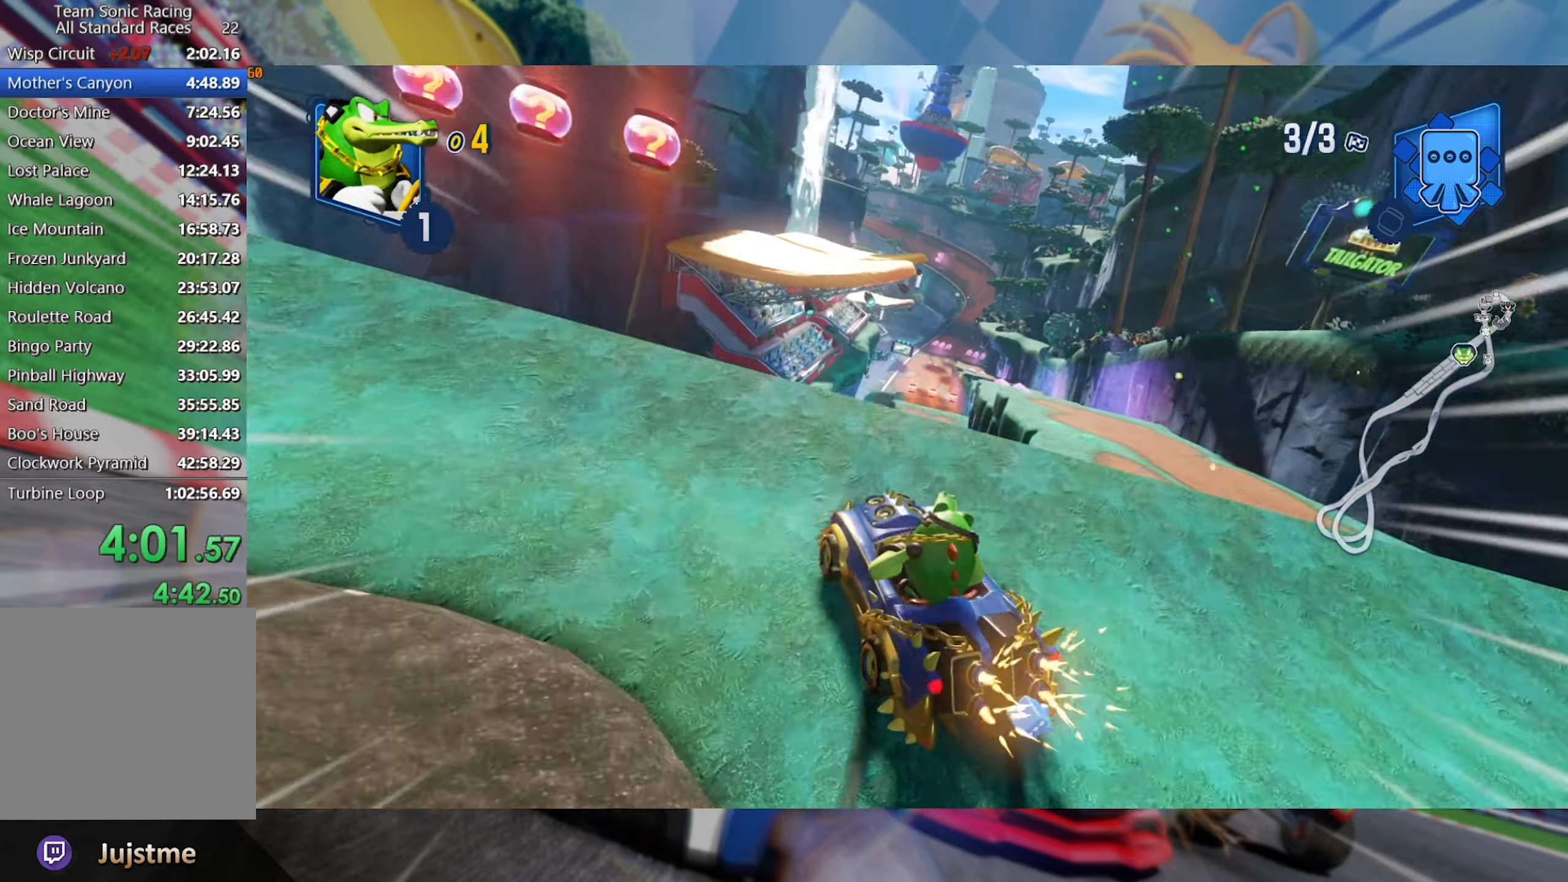
{"buttons": ["L2", "R2"], "left_stick": "right", "right_stick": "right", "events": [[16, "left_stick", "center"], [66, "right_stick", "right"], [133, "left_stick", "right"], [317, "right_stick", "center"], [400, "right_stick", "right"]]}
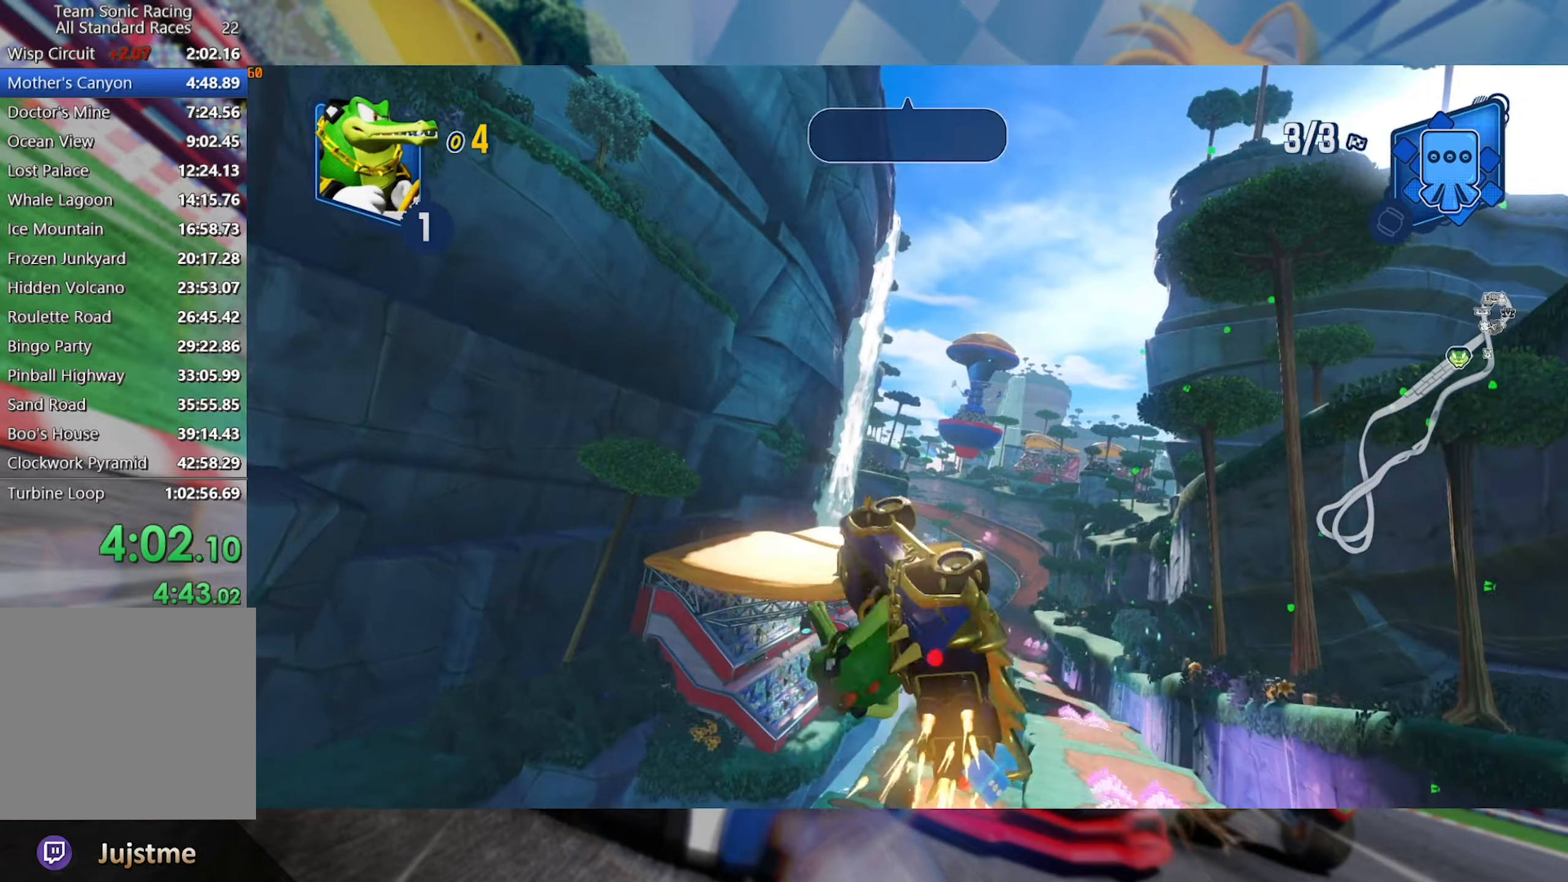
{"buttons": ["L2", "R2"], "left_stick": "right", "right_stick": "center", "events": [[117, "right_stick", "center"], [217, "right_stick", "right"], [433, "right_stick", "center"]]}
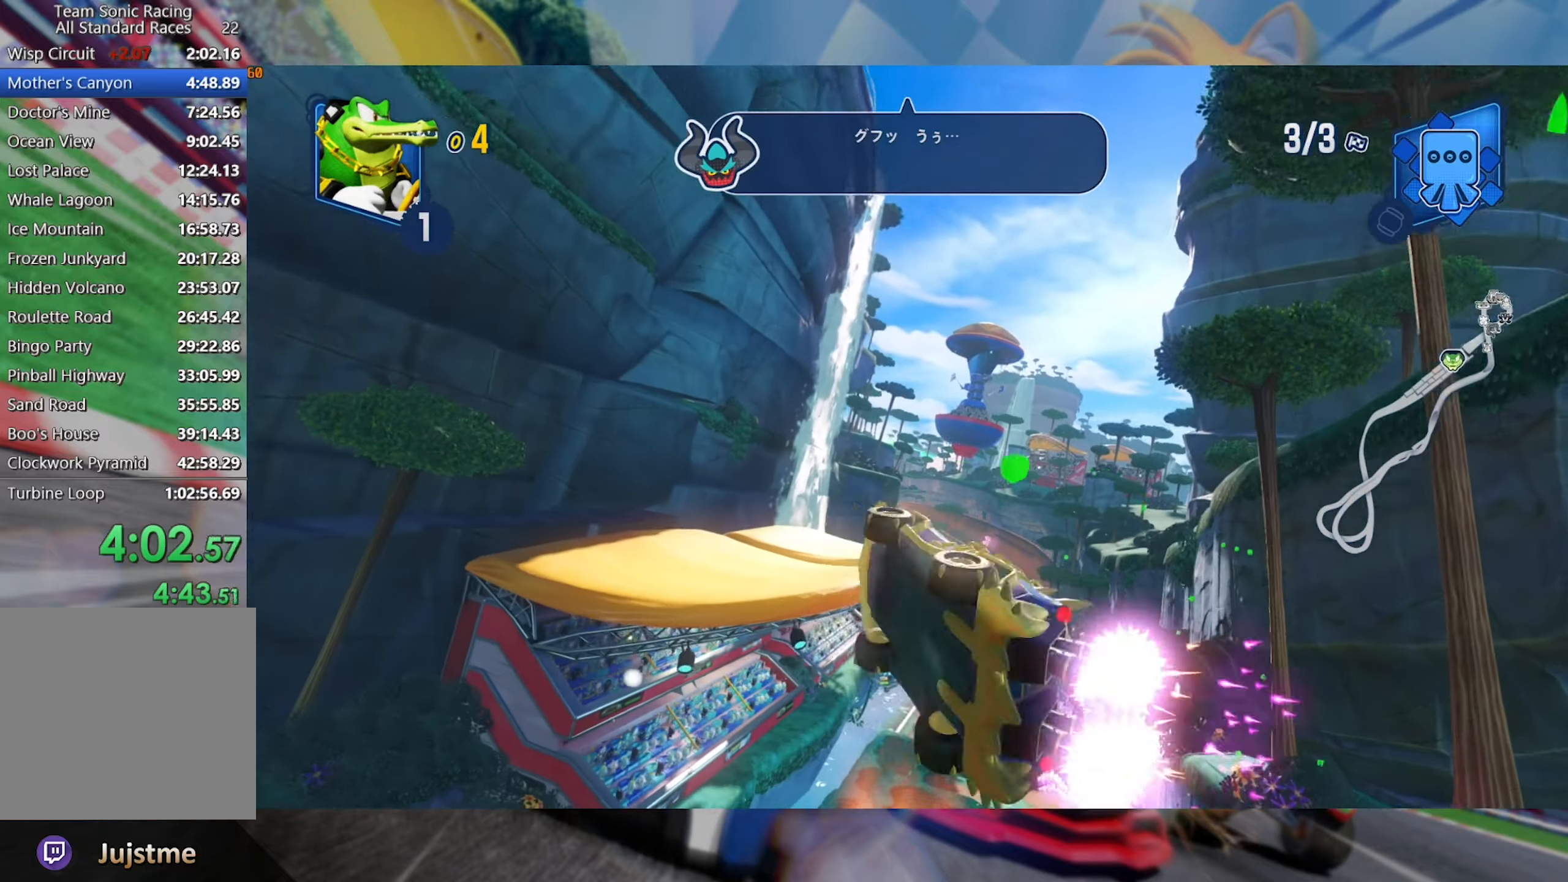
{"buttons": ["L2", "R2"], "left_stick": "right", "right_stick": "right", "events": [[50, "right_stick", "right"], [267, "right_stick", "center"], [417, "right_stick", "right"]]}
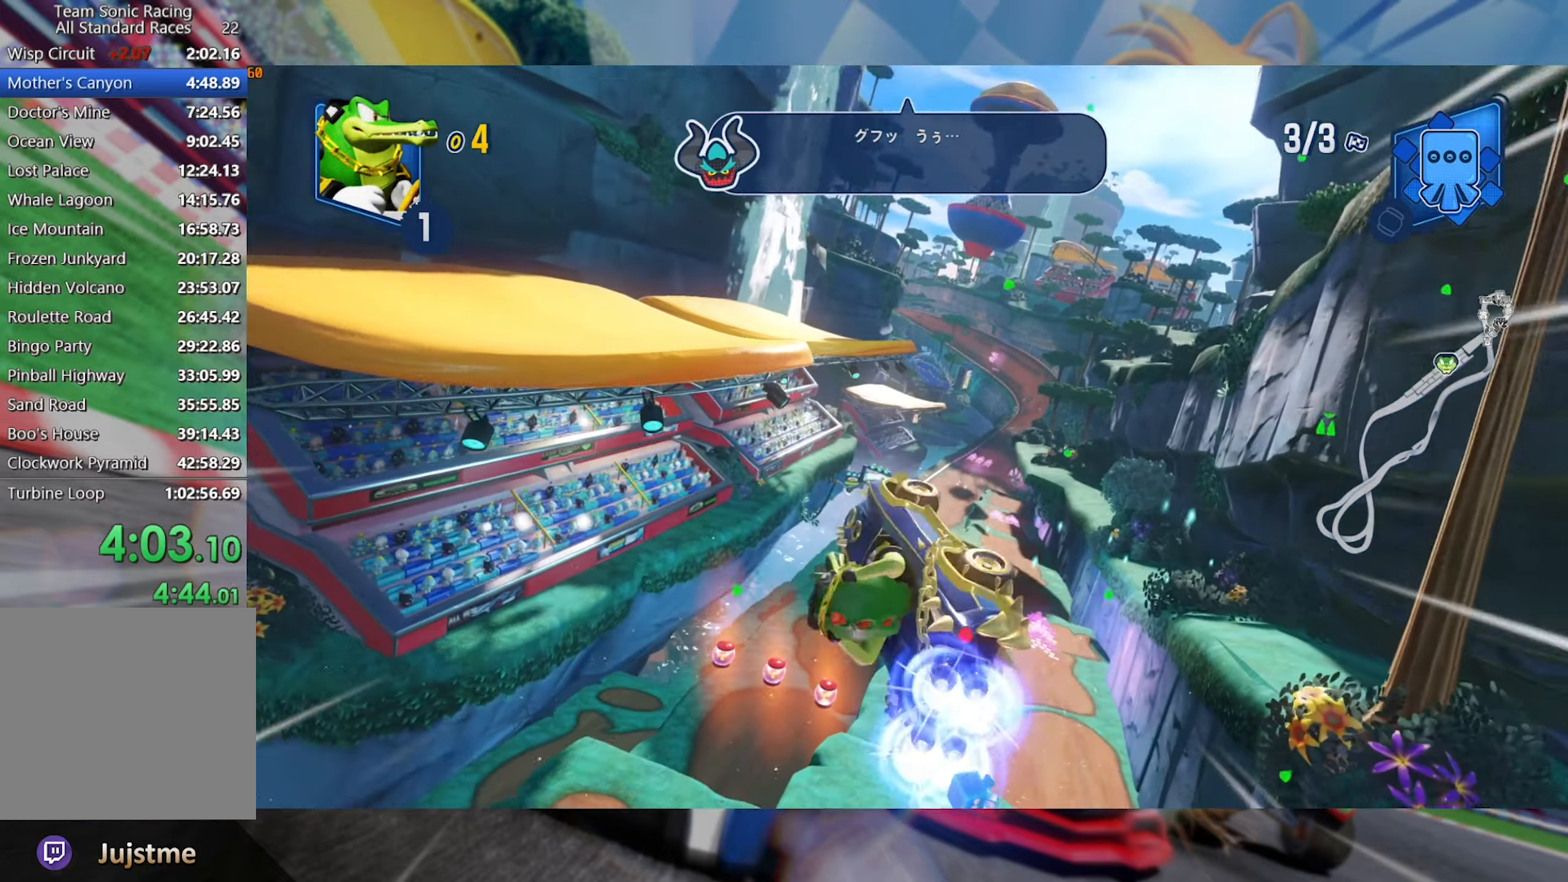
{"buttons": ["L2", "R2"], "left_stick": "right", "right_stick": "center", "events": [[150, "right_stick", "center"]]}
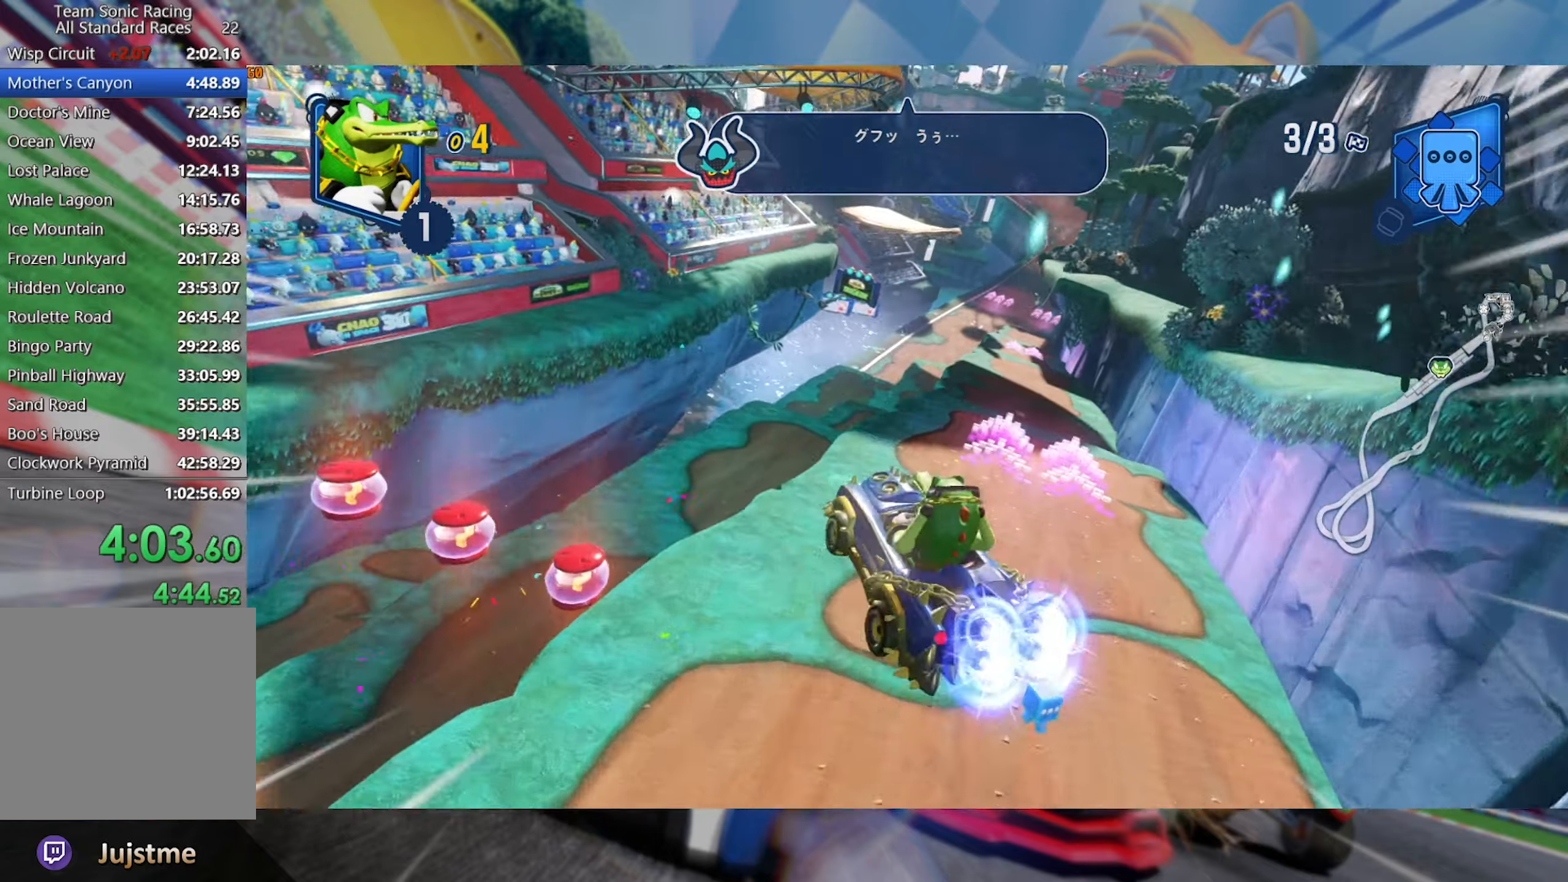
{"buttons": ["R2"], "left_stick": "right", "right_stick": "center", "events": [[133, "L2", "up"]]}
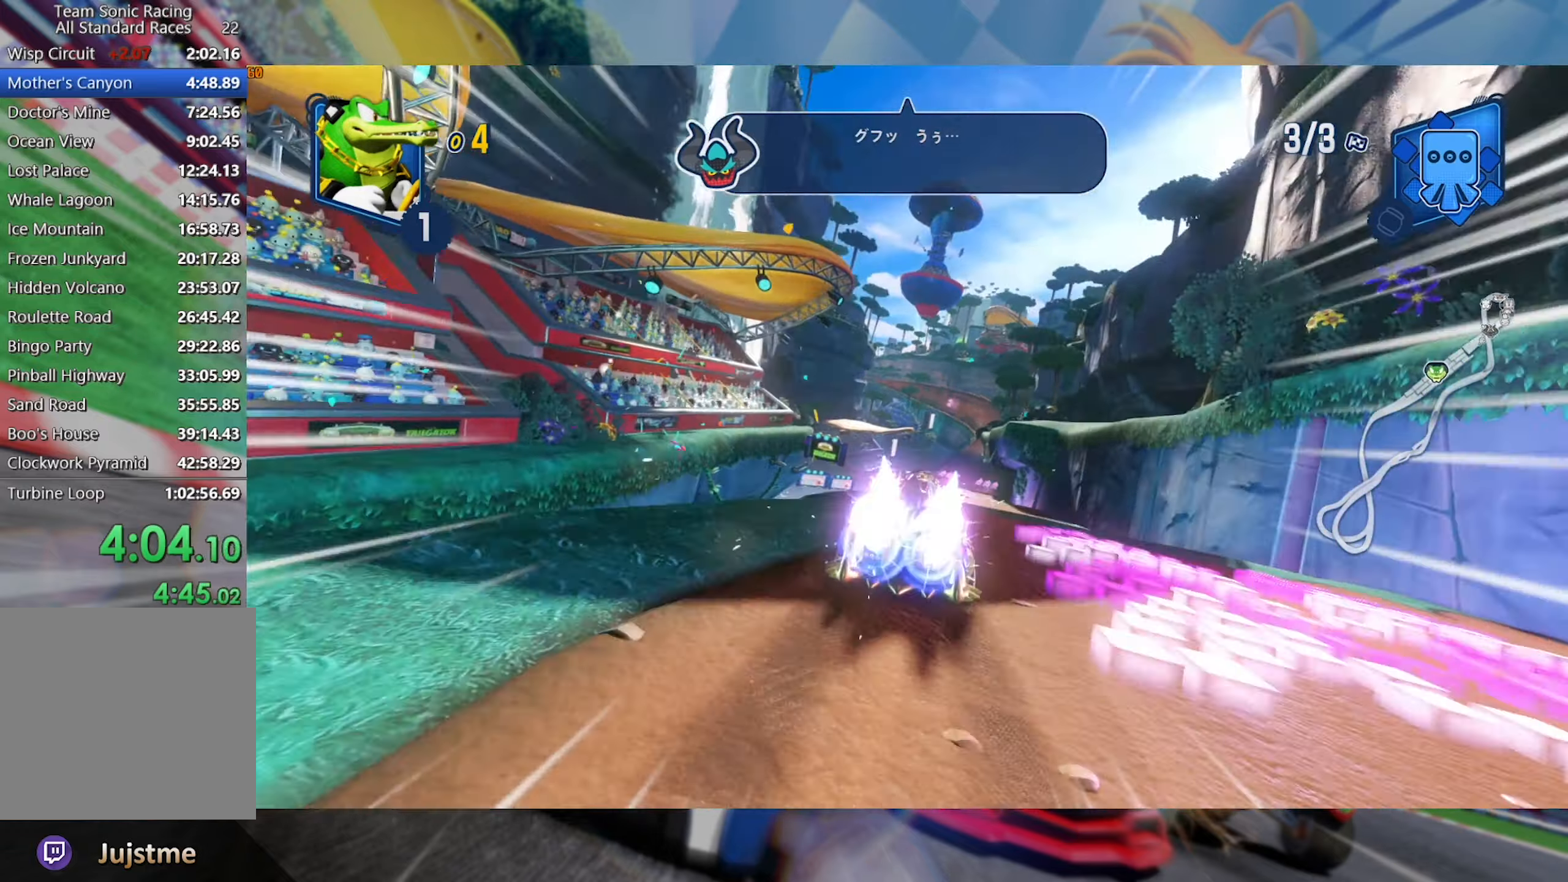
{"buttons": ["R2"], "left_stick": "center", "right_stick": "center", "events": [[33, "left_stick", "center"]]}
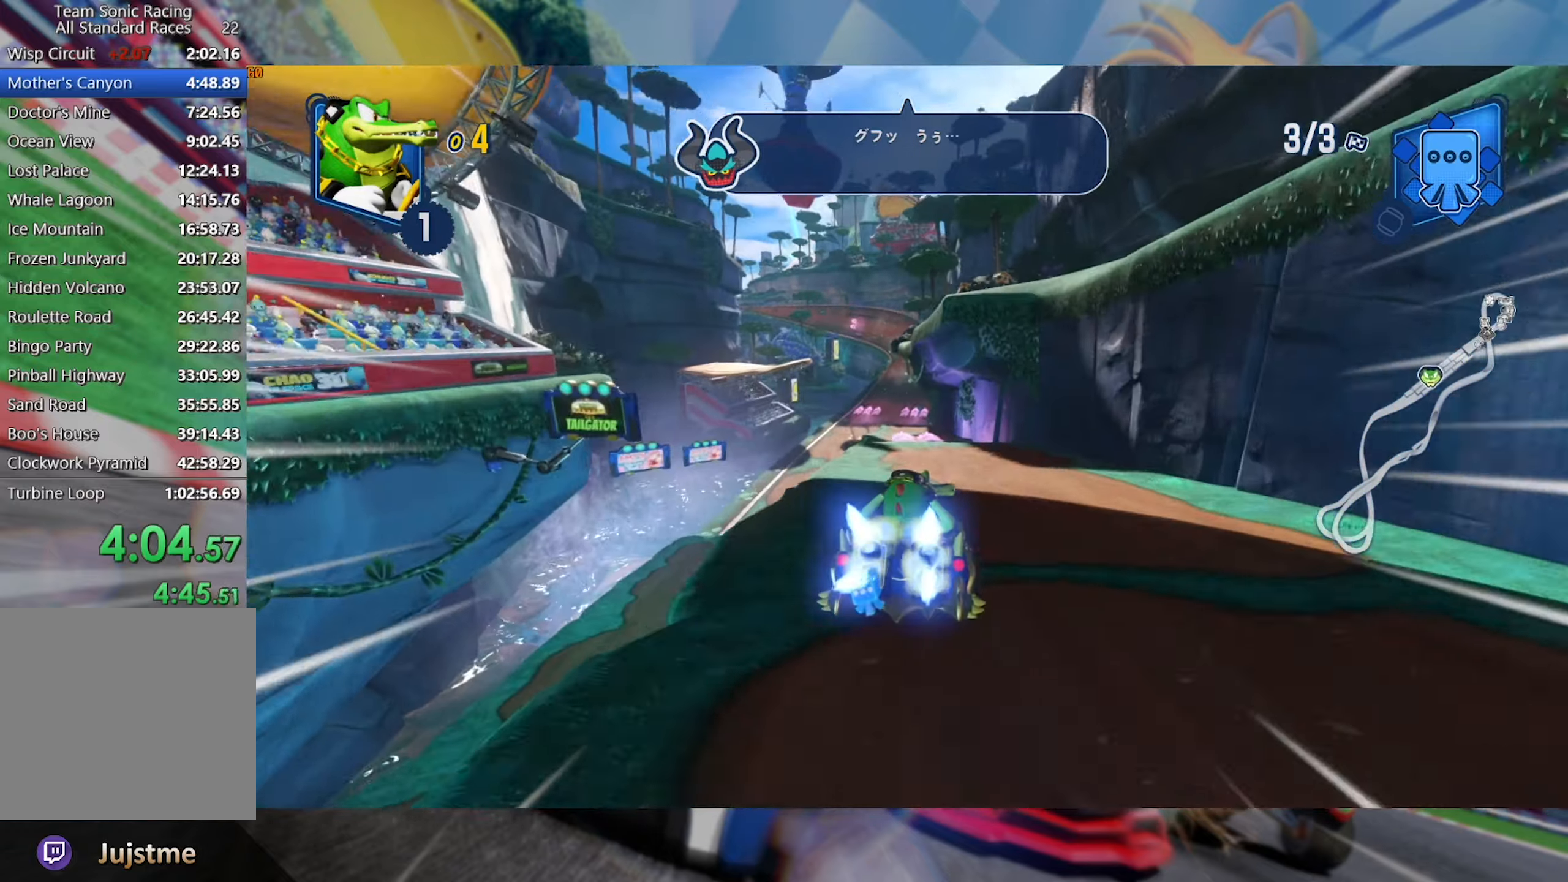
{"buttons": ["L2", "R2"], "left_stick": "left", "right_stick": "center", "events": [[267, "left_stick", "left"], [333, "L2", "down"]]}
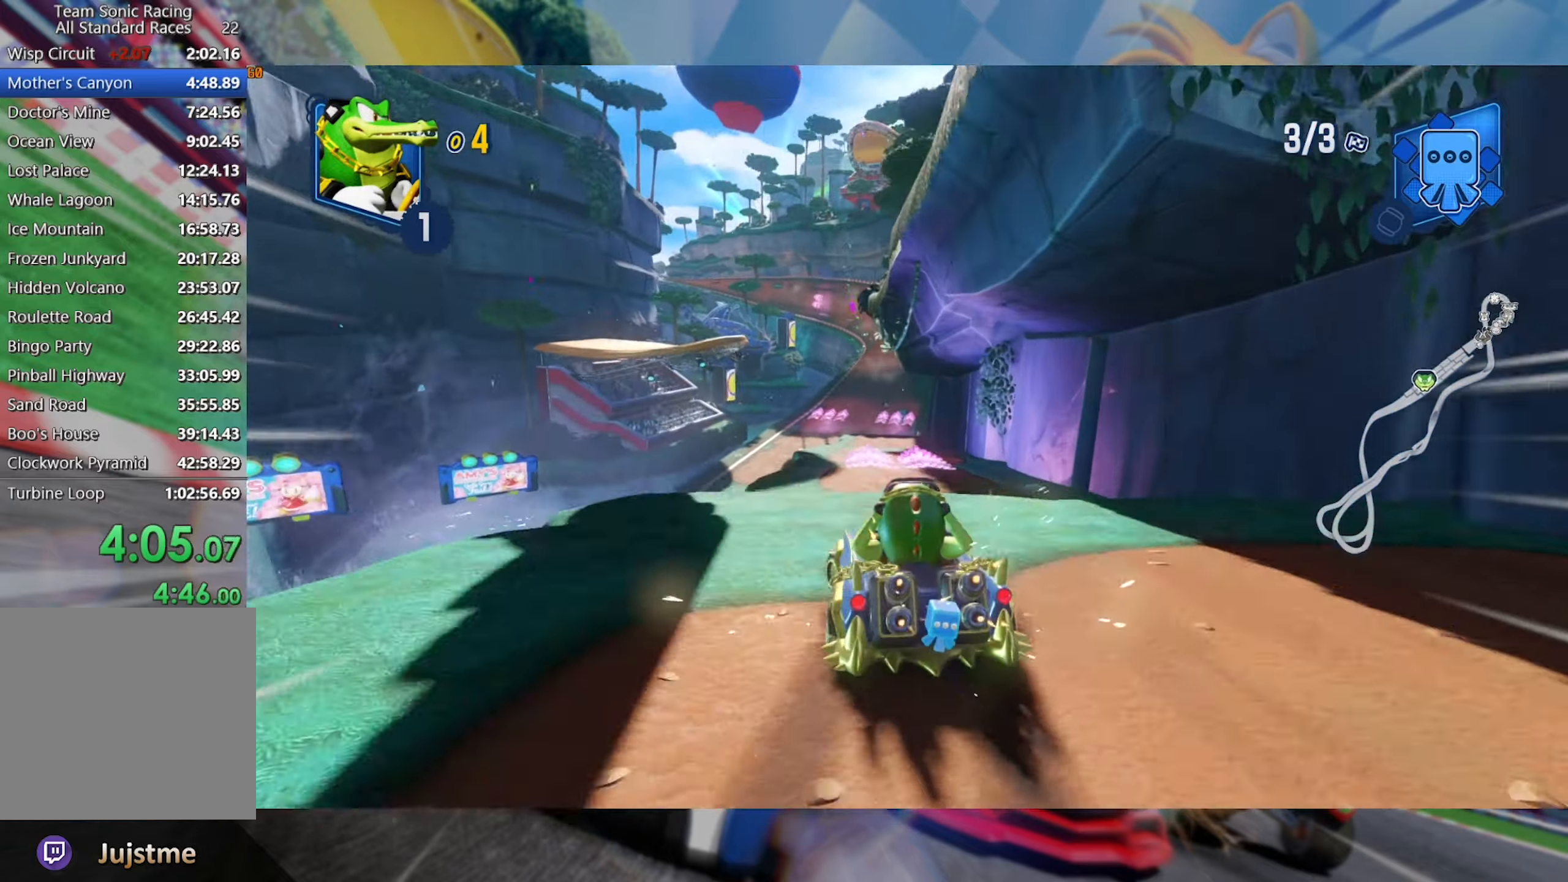
{"buttons": ["L2", "R2"], "left_stick": "center", "right_stick": "center", "events": [[17, "left_stick", "center"]]}
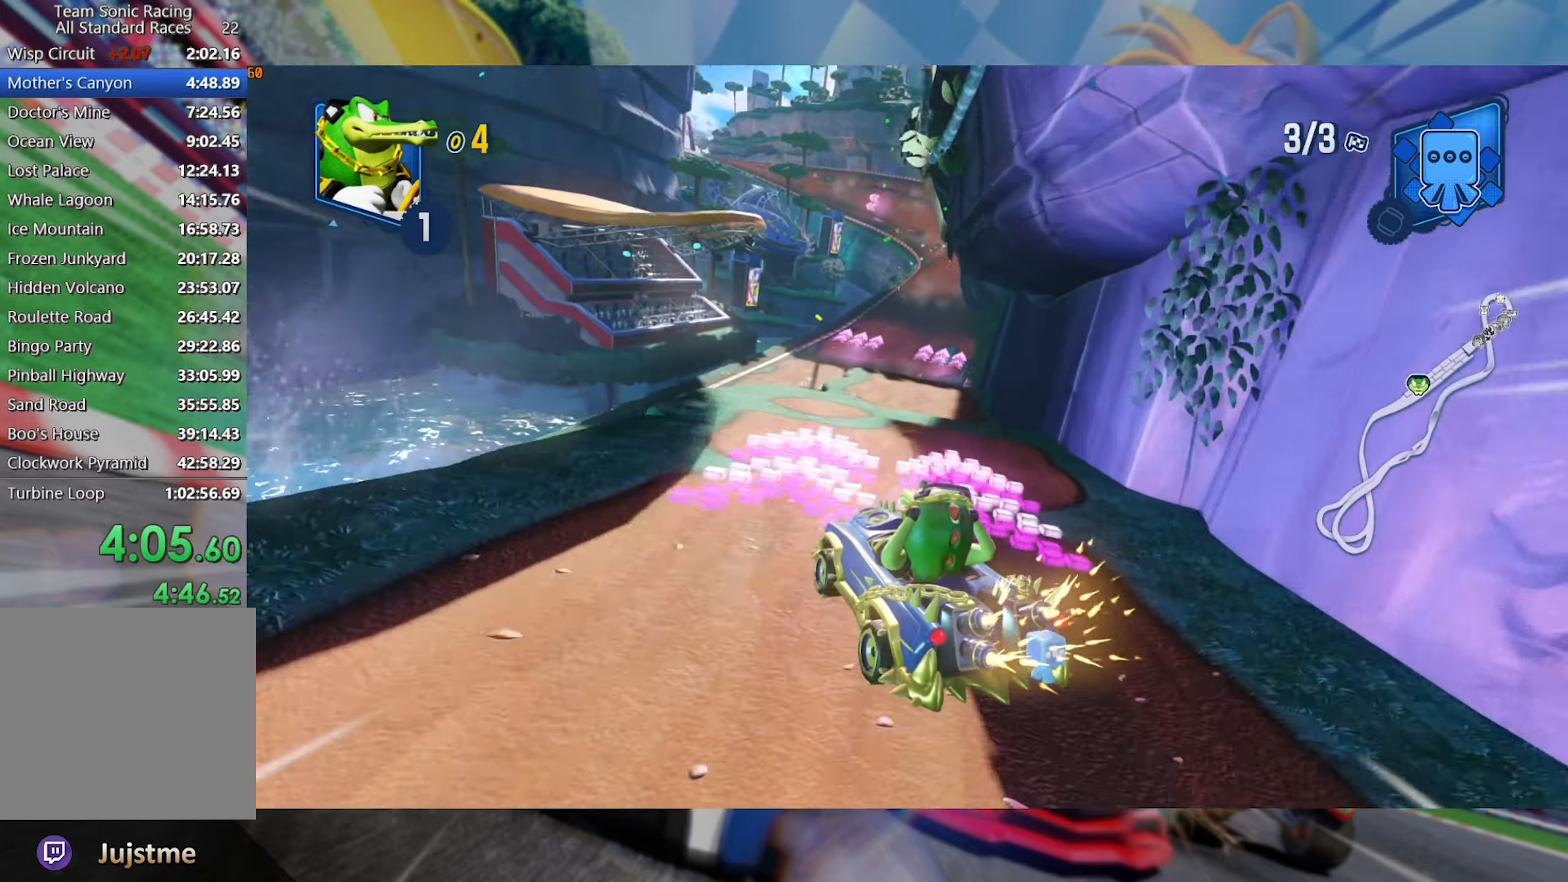
{"buttons": ["L2", "R2"], "left_stick": "right", "right_stick": "center", "events": [[400, "left_stick", "right"]]}
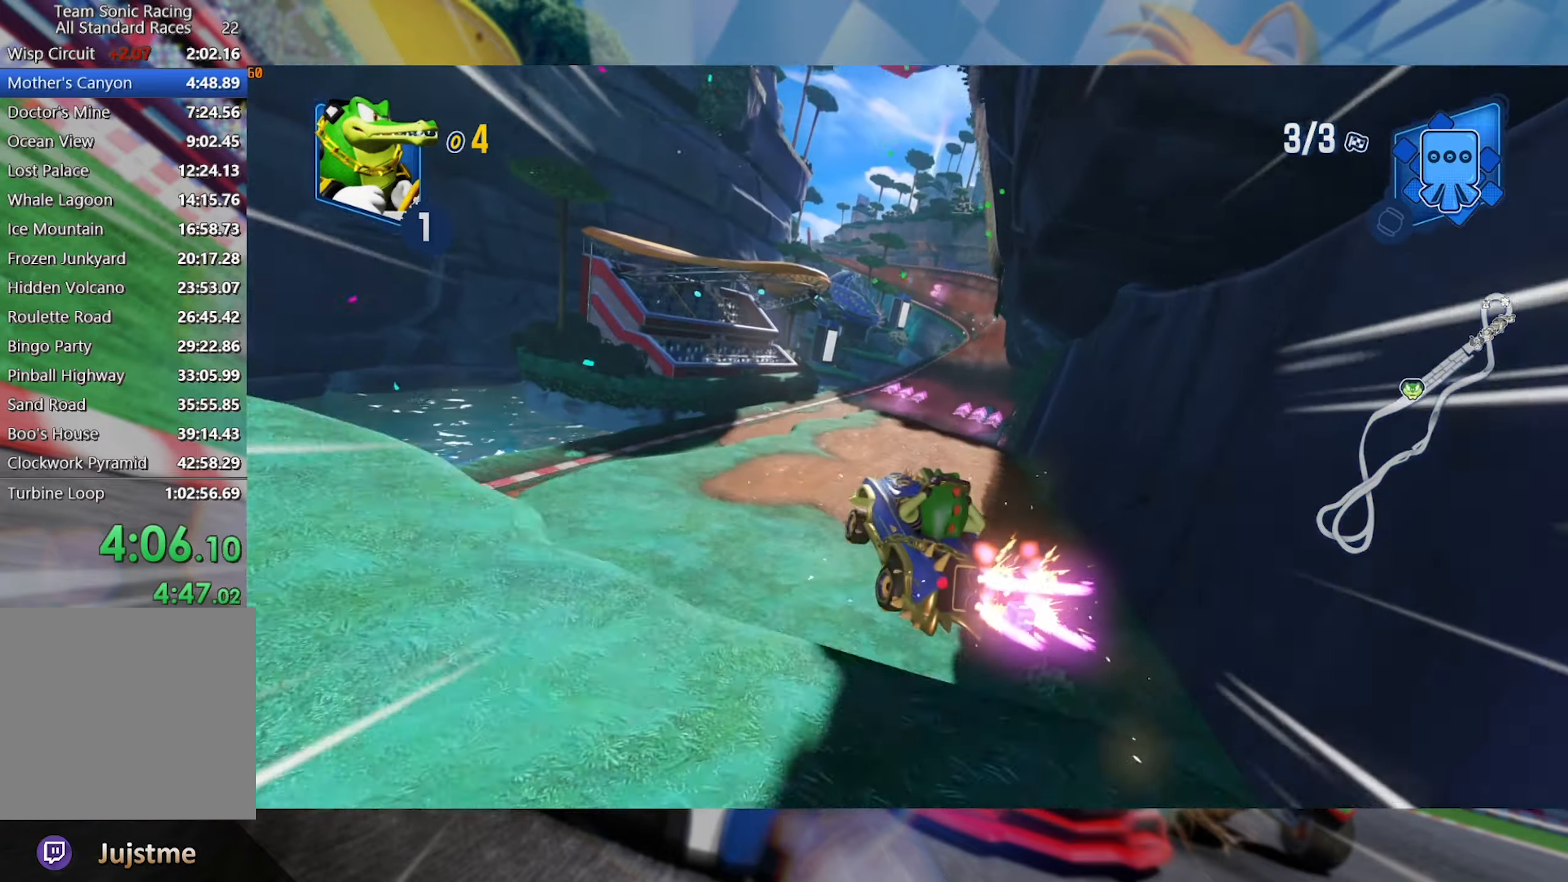
{"buttons": ["L2", "R2"], "left_stick": "center", "right_stick": "center", "events": [[300, "left_stick", "center"]]}
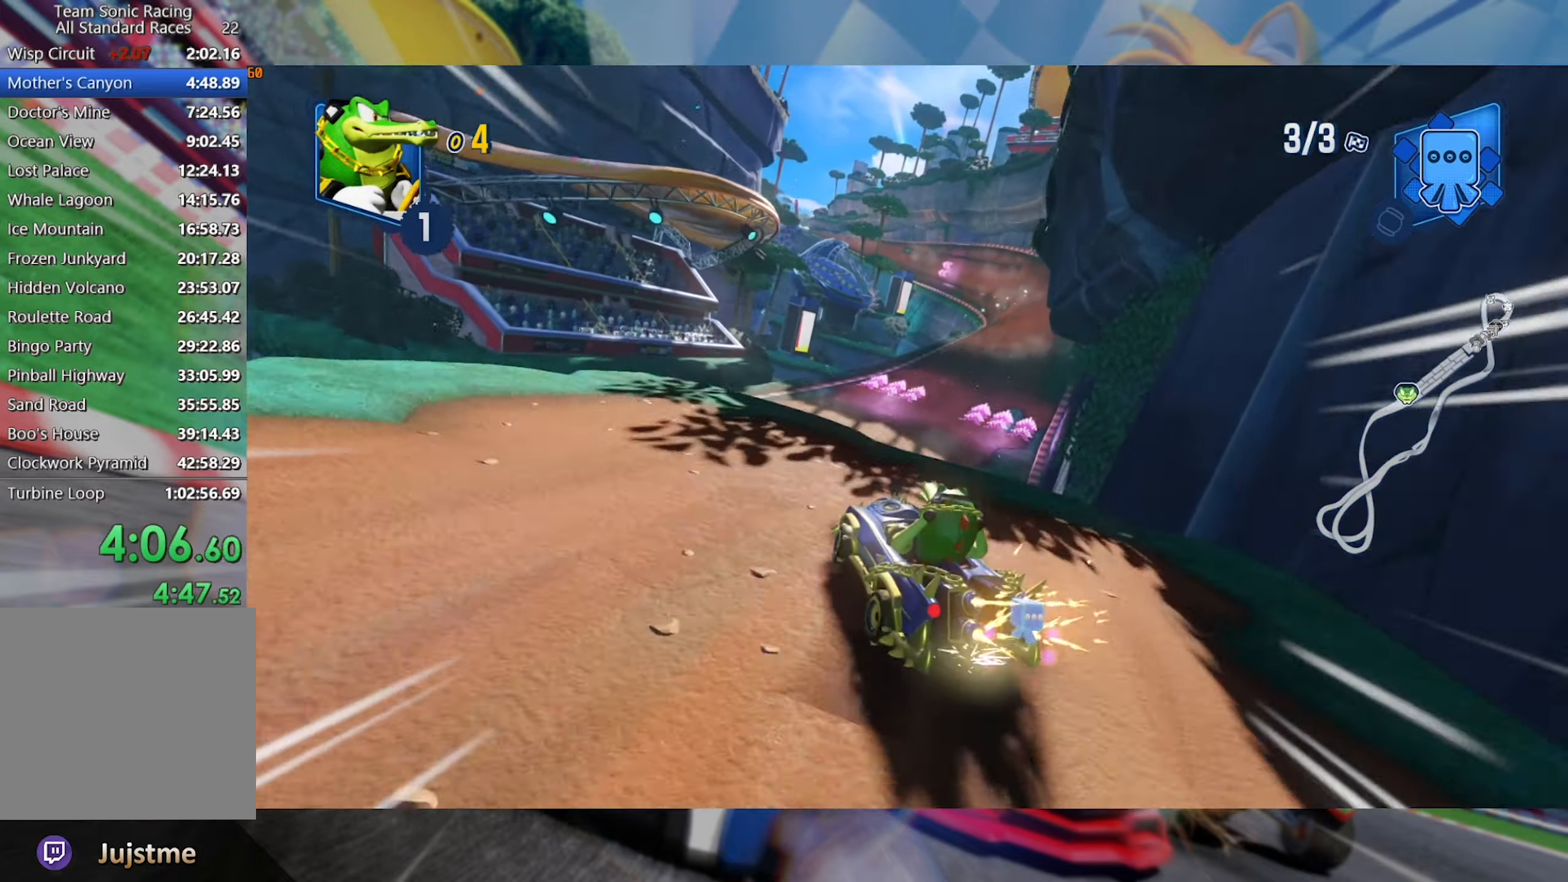
{"buttons": ["L2", "R2"], "left_stick": "right", "right_stick": "right", "events": [[17, "right_stick", "right"], [117, "left_stick", "right"], [250, "left_stick", "center"], [300, "right_stick", "center"], [384, "right_stick", "right"], [450, "left_stick", "right"]]}
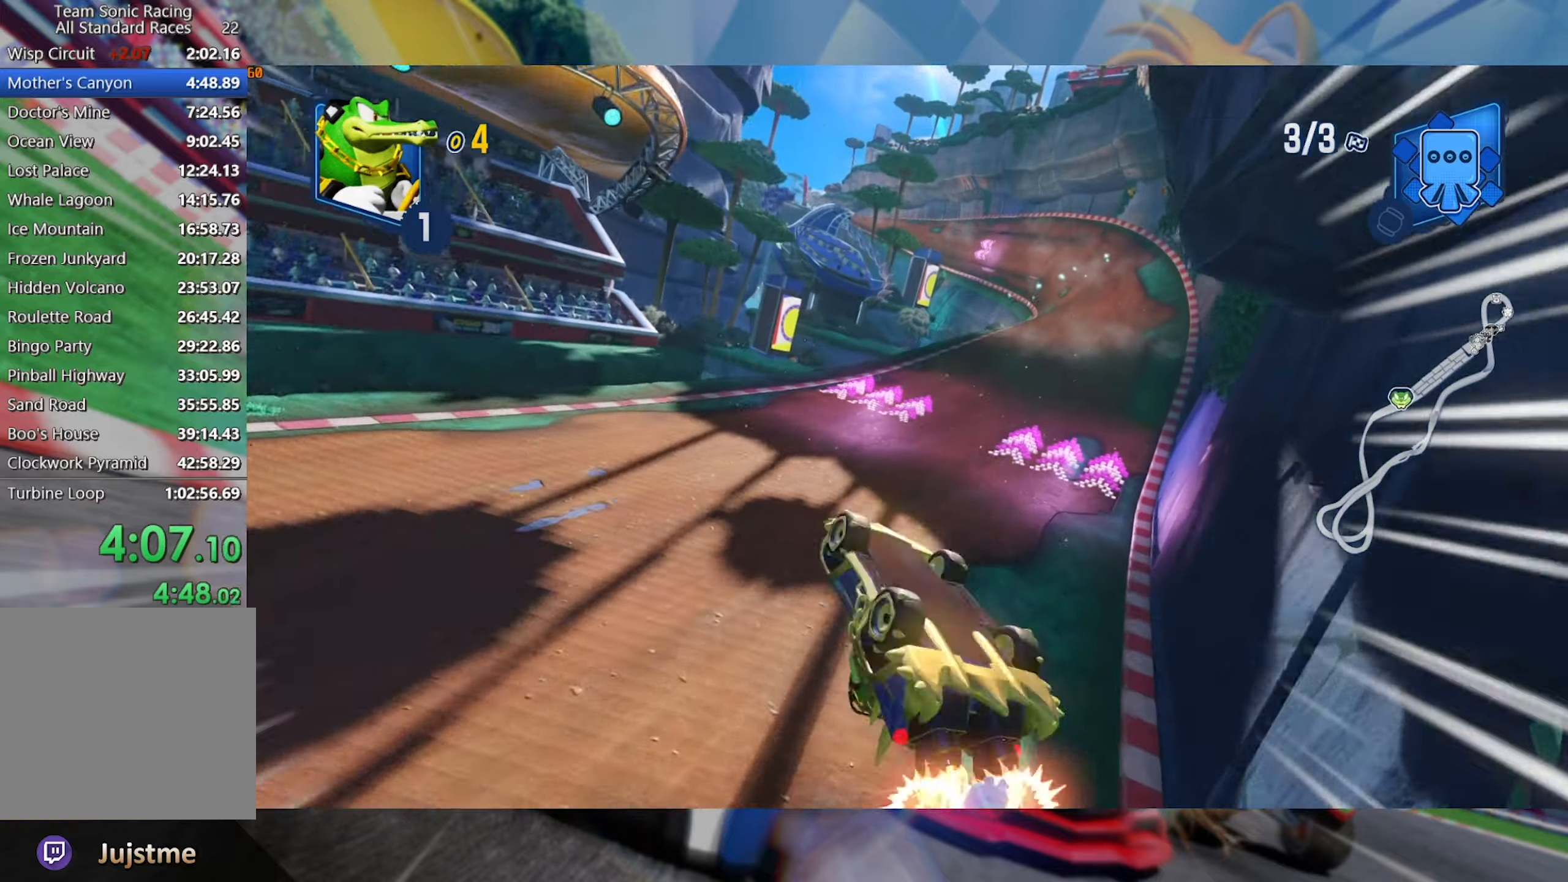
{"buttons": ["L2", "R2"], "left_stick": "right", "right_stick": "center", "events": [[100, "right_stick", "center"]]}
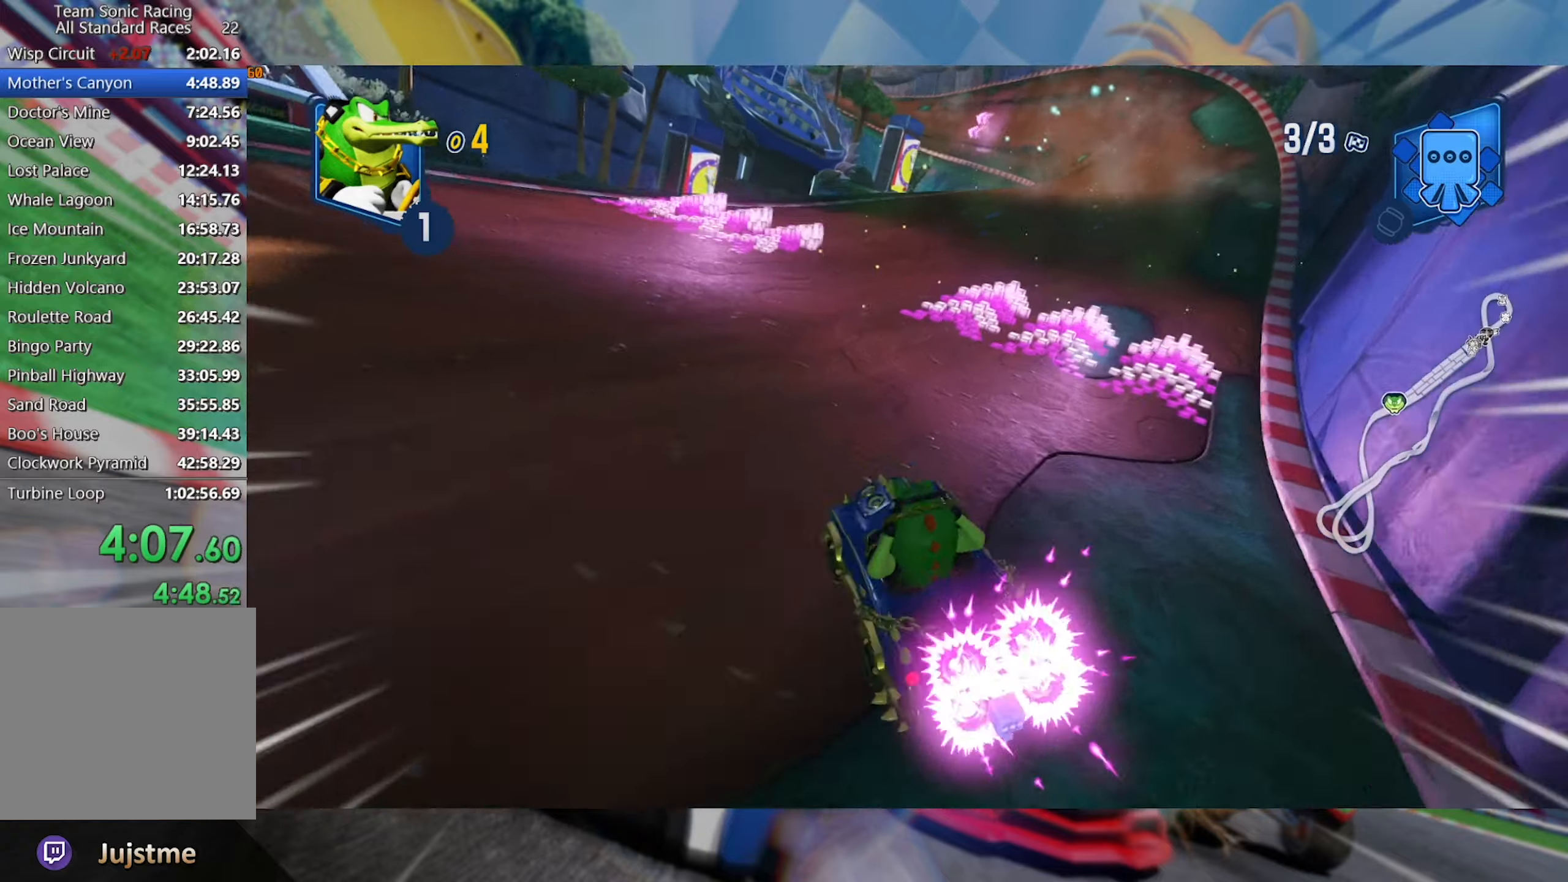
{"buttons": ["L2", "R2"], "left_stick": "right", "right_stick": "center", "events": [[267, "L2", "up"], [350, "L2", "down"]]}
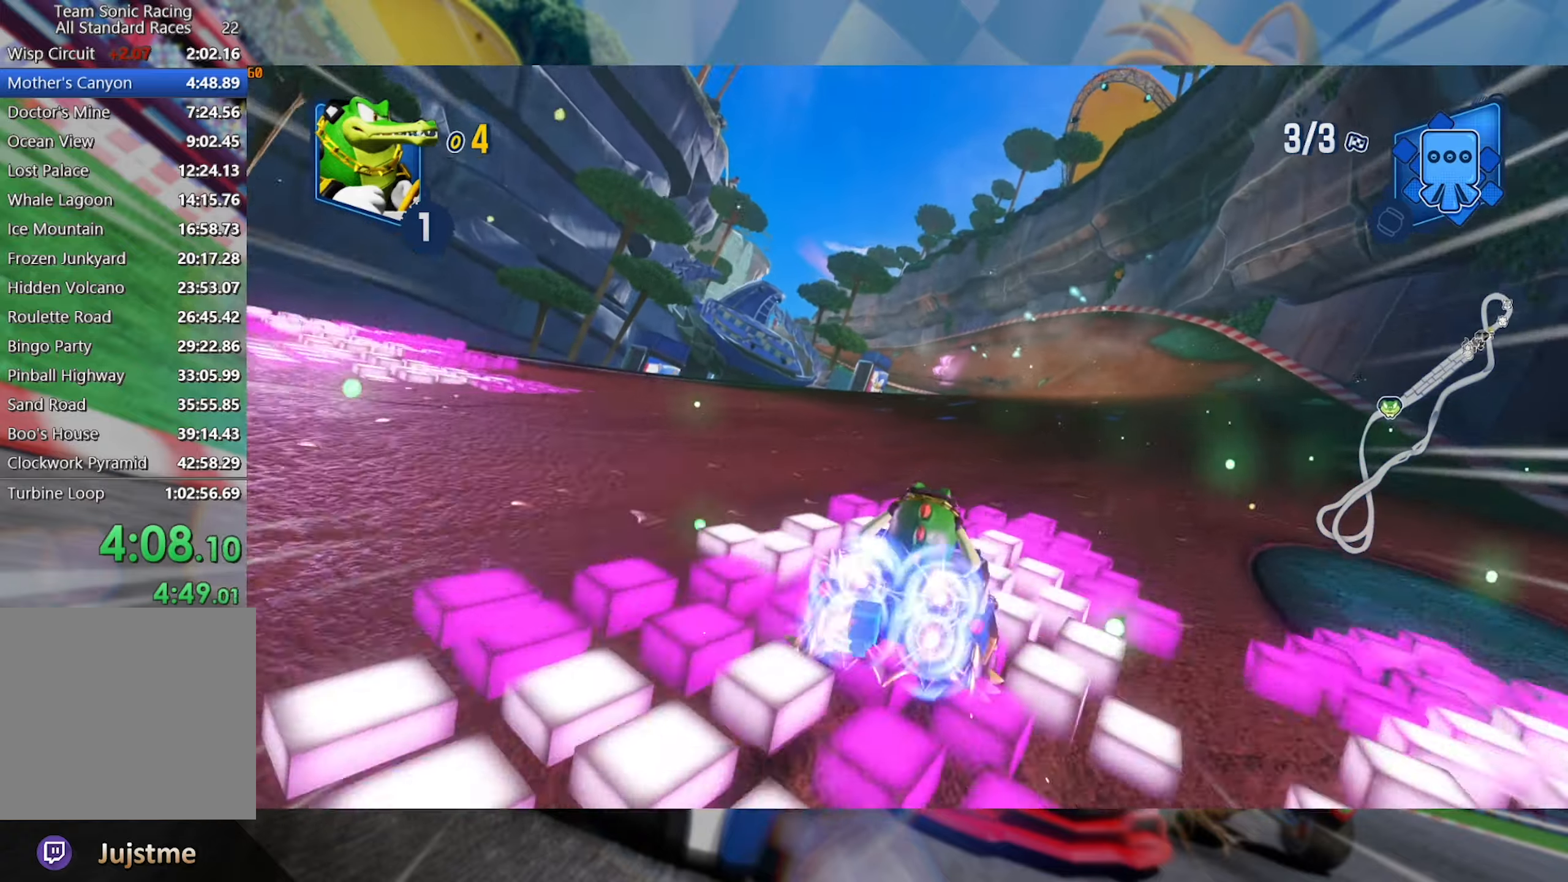
{"buttons": ["R2"], "left_stick": "left", "right_stick": "center", "events": [[267, "L2", "up"], [500, "left_stick", "left"]]}
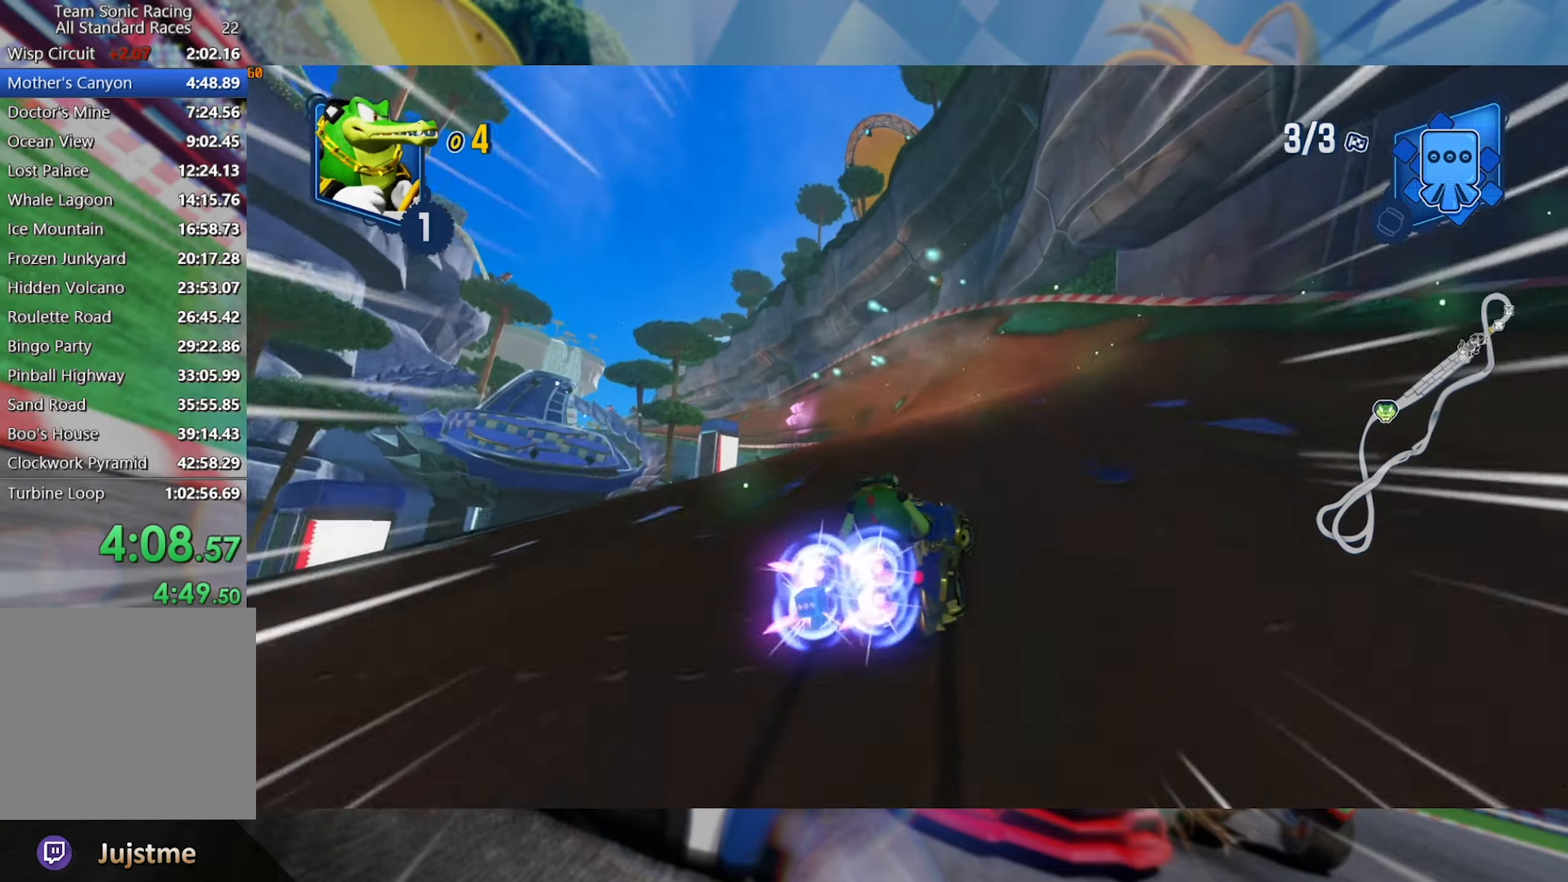
{"buttons": ["L2", "R2"], "left_stick": "center", "right_stick": "center", "events": [[67, "L2", "down"], [250, "left_stick", "center"]]}
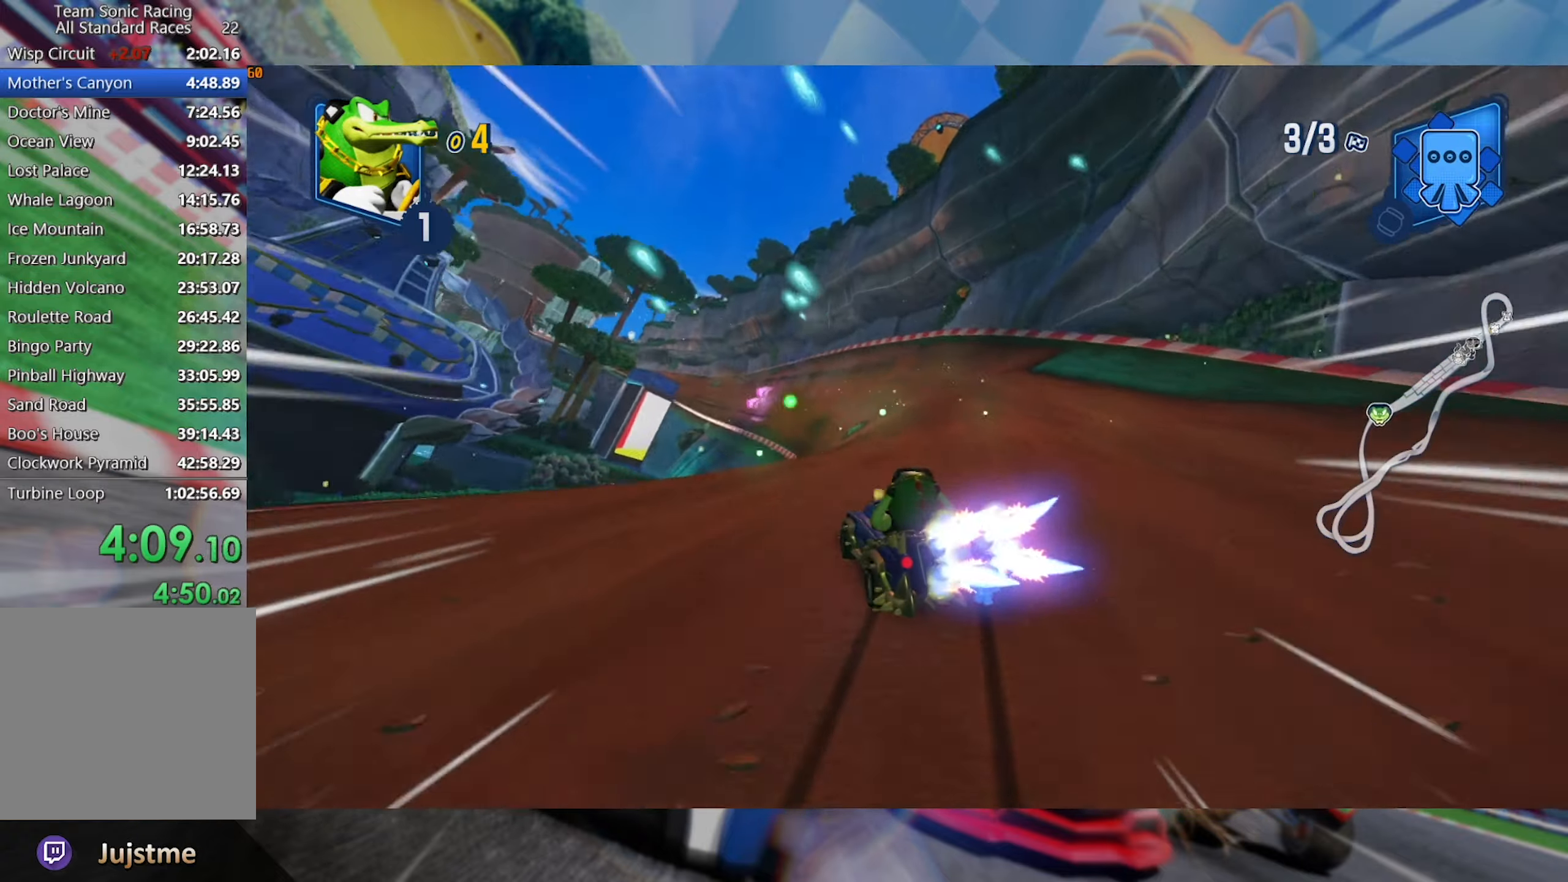
{"buttons": ["L2", "R2"], "left_stick": "center", "right_stick": "center", "events": [[267, "left_stick", "right"], [434, "left_stick", "center"]]}
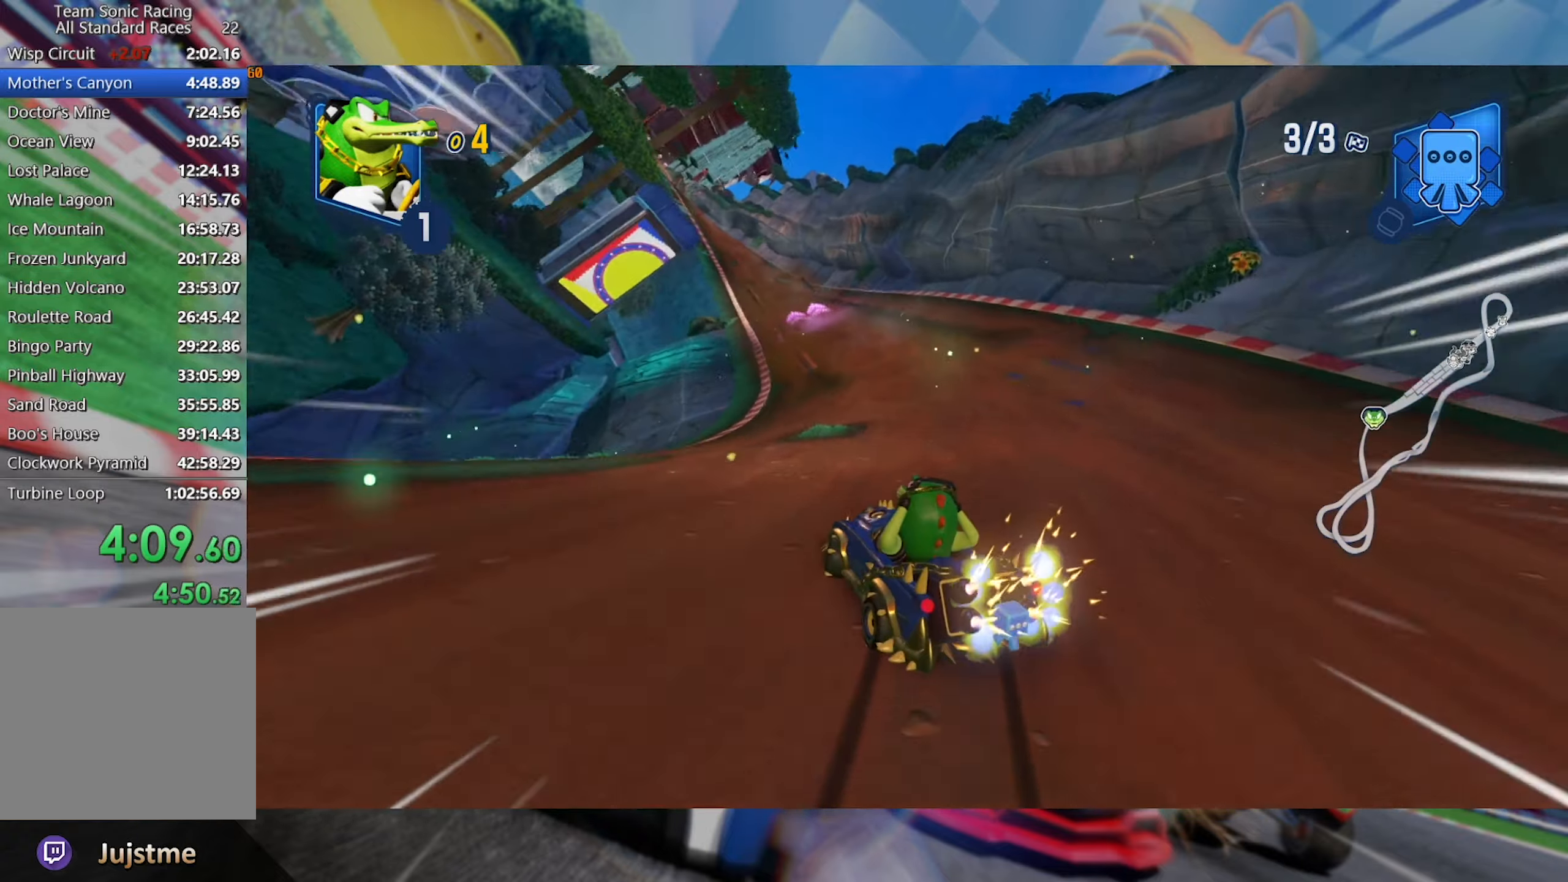
{"buttons": ["L2", "R2"], "left_stick": "right", "right_stick": "center", "events": [[267, "left_stick", "right"]]}
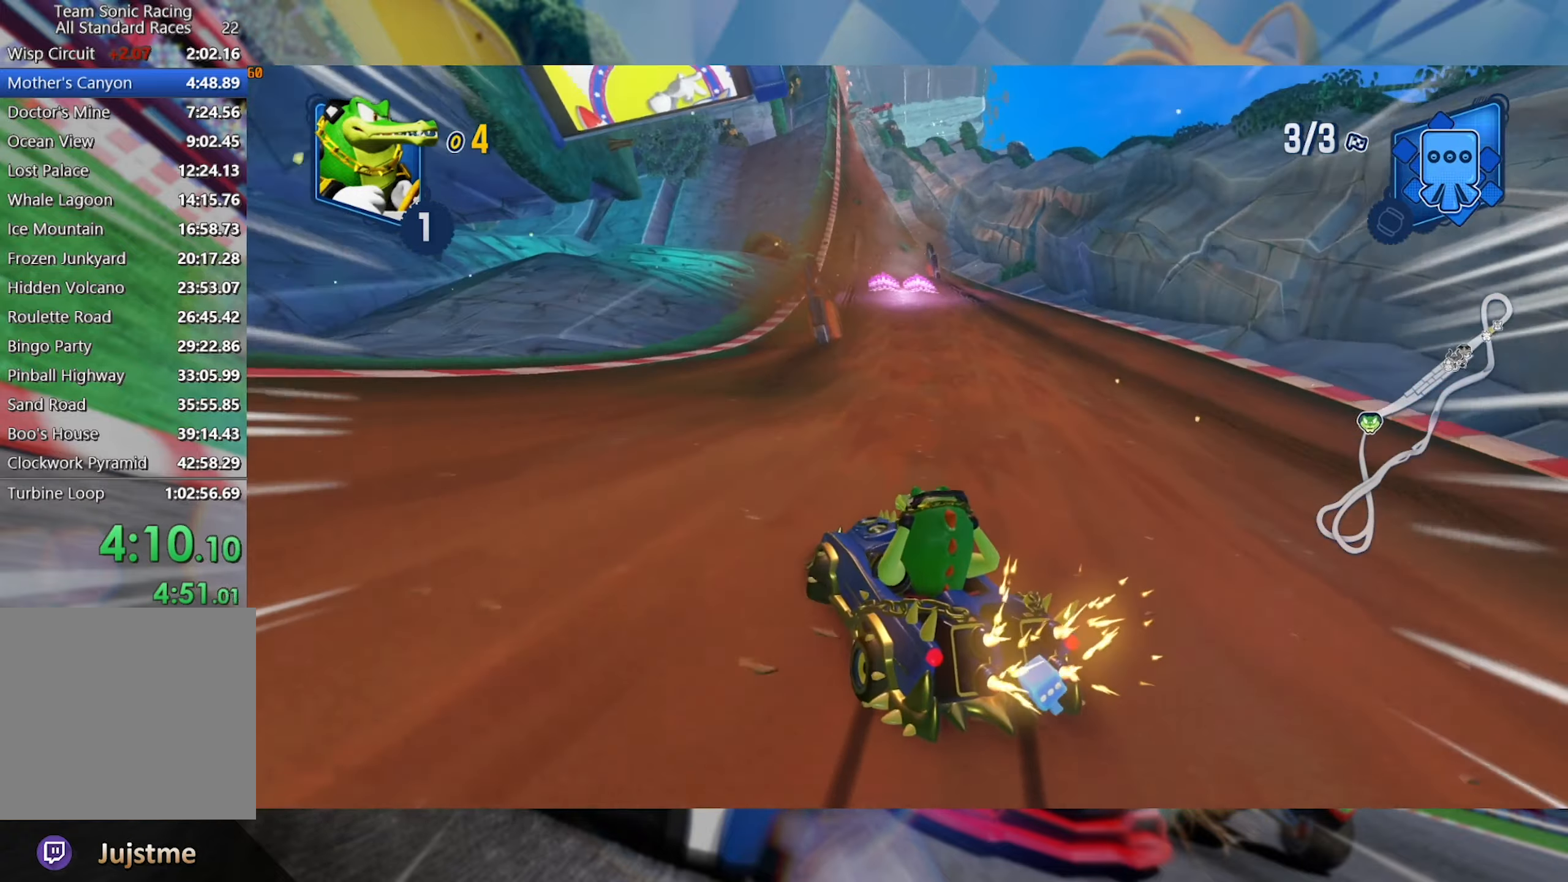
{"buttons": ["L2", "R2"], "left_stick": "right", "right_stick": "center", "events": [[84, "left_stick", "center"], [284, "left_stick", "right"]]}